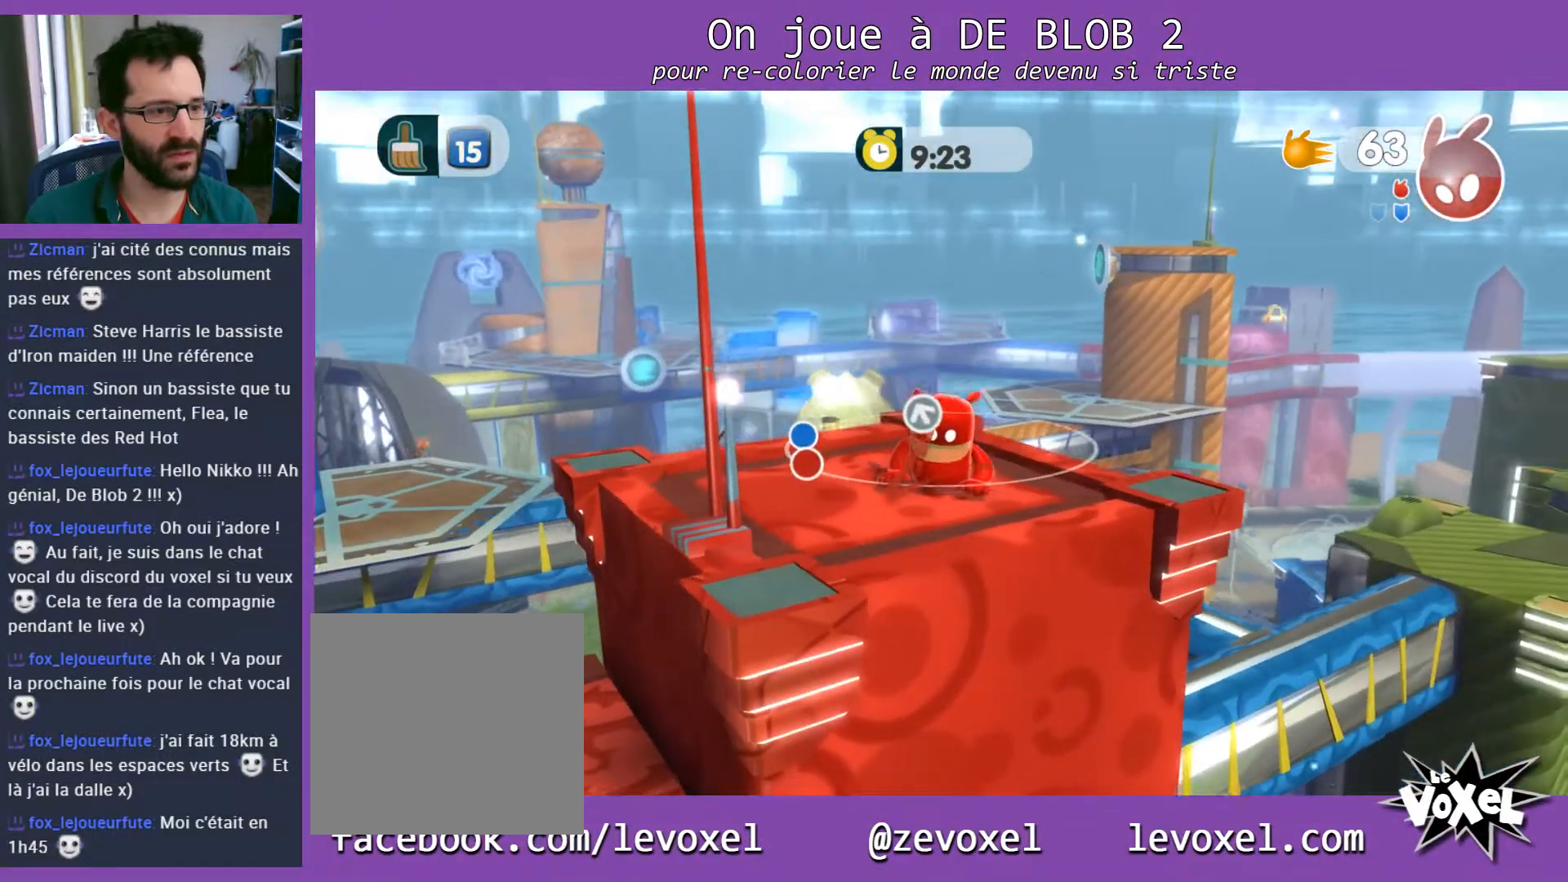
Gameplay with a controller (Xbox layout); each line is a JSON object with the inputs held at the frame after it. "events" lists button and stick changes between this image and that frame as [ms after this image, input, new state], when the widget could be followed in between. Not read: L3 R3.
{"buttons": [], "left_stick": "center", "right_stick": "right", "events": [[133, "right_stick", "right"]]}
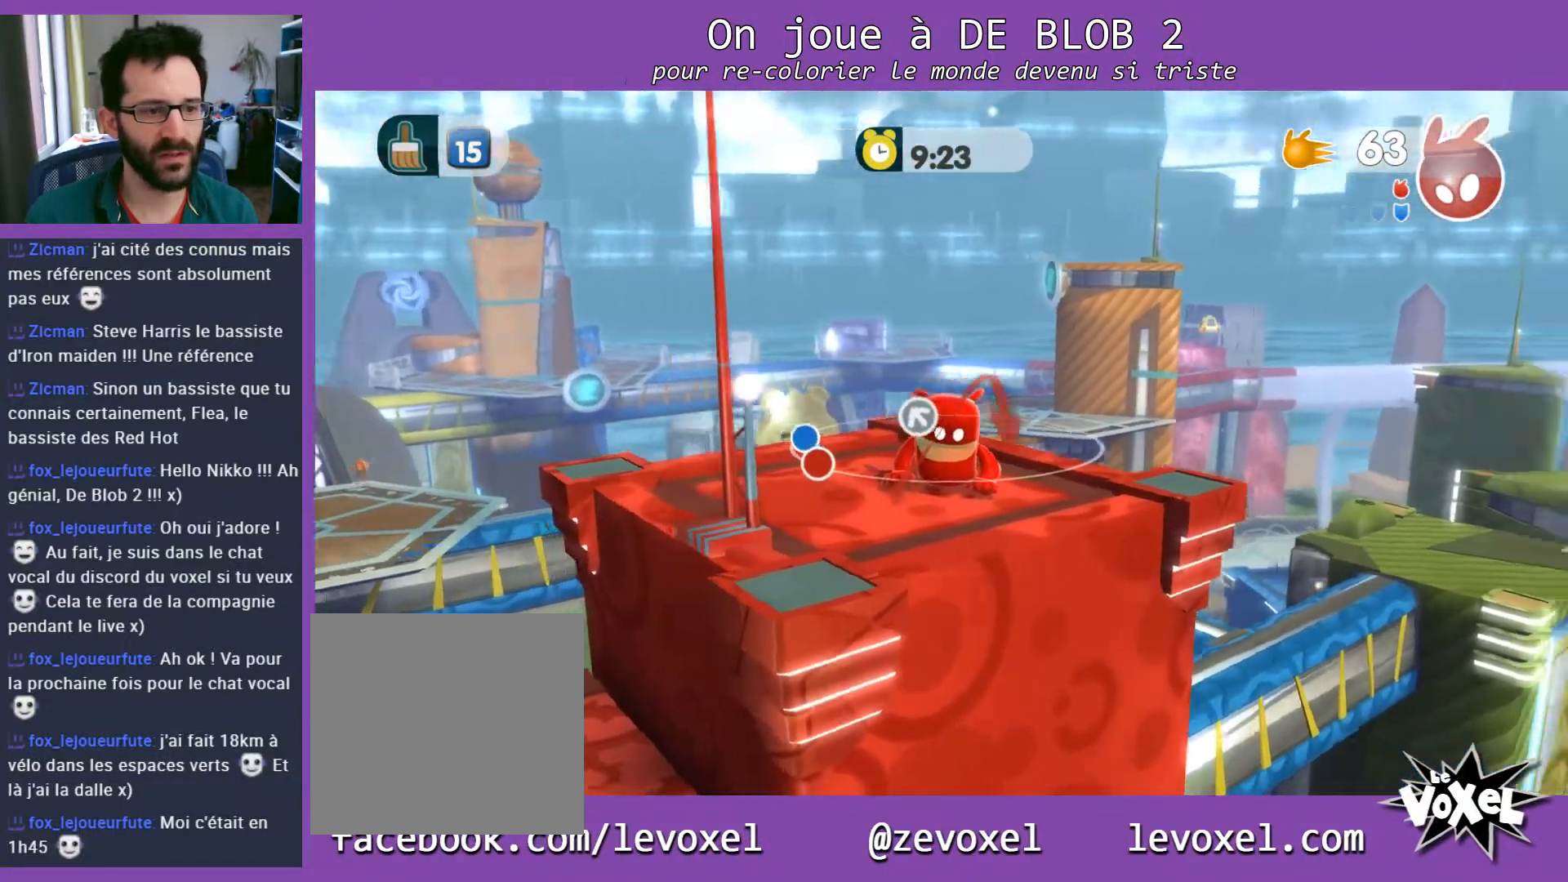
{"buttons": [], "left_stick": "center", "right_stick": "down-right", "events": [[100, "right_stick", "center"], [333, "right_stick", "down-right"]]}
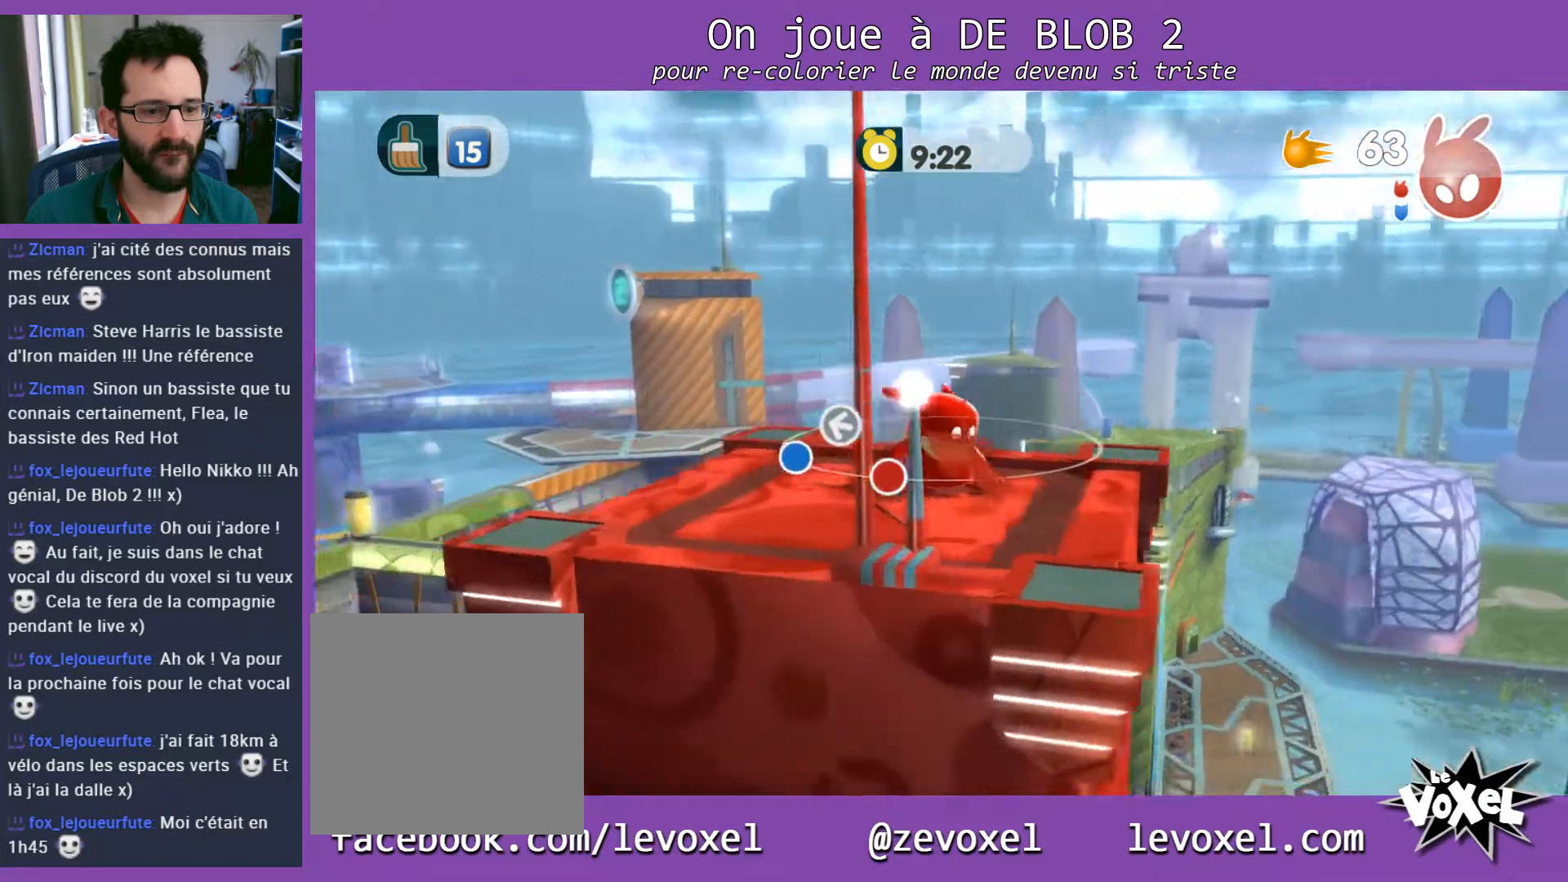
{"buttons": [], "left_stick": "center", "right_stick": "center", "events": [[333, "right_stick", "center"]]}
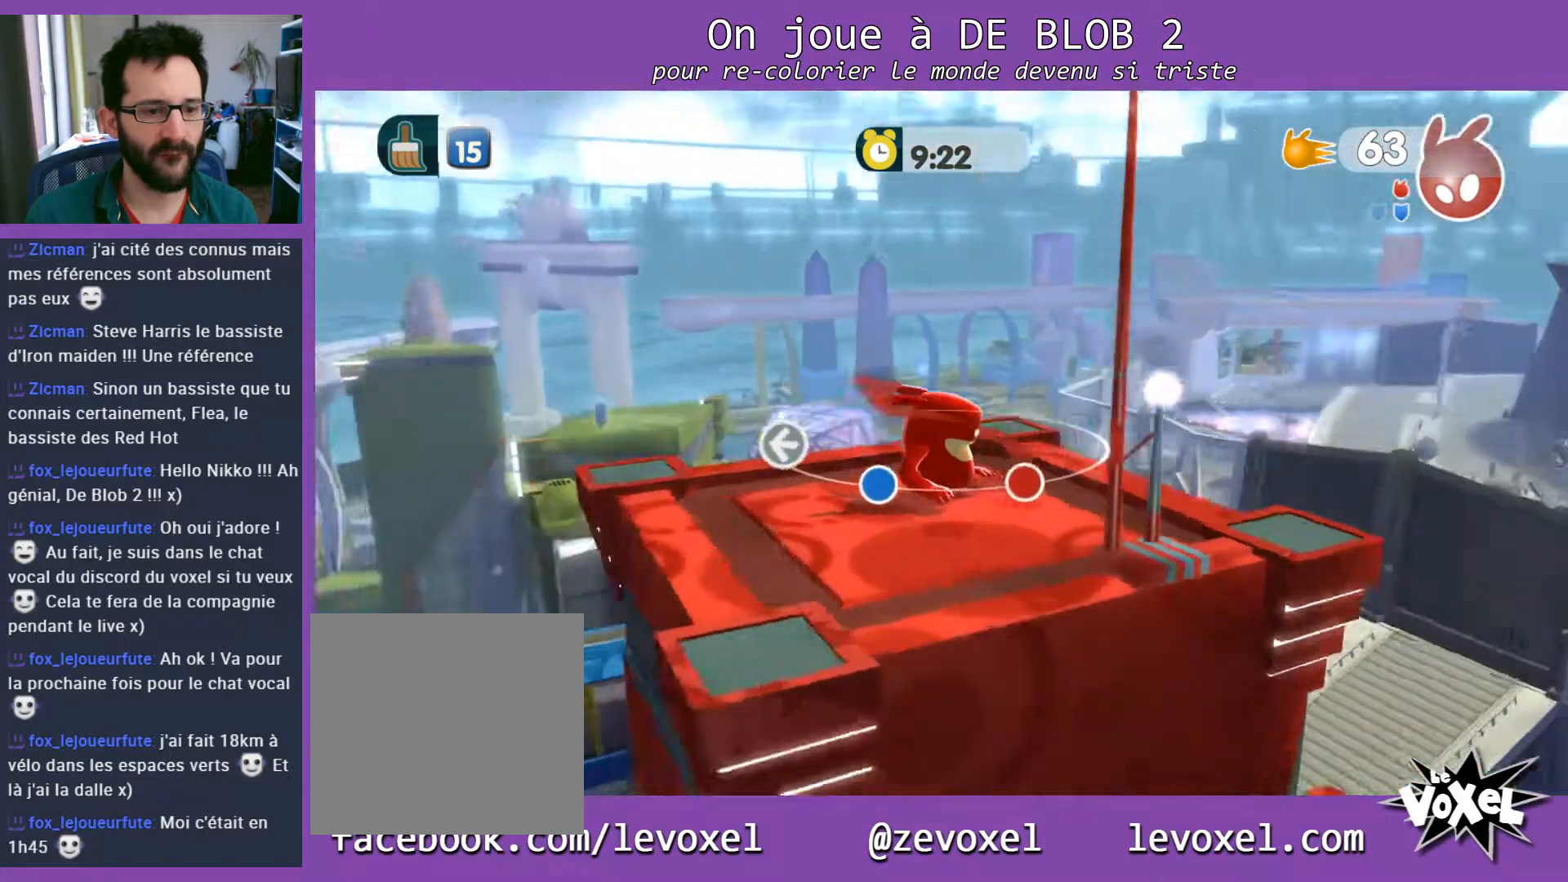
{"buttons": [], "left_stick": "center", "right_stick": "down", "events": [[300, "right_stick", "down"]]}
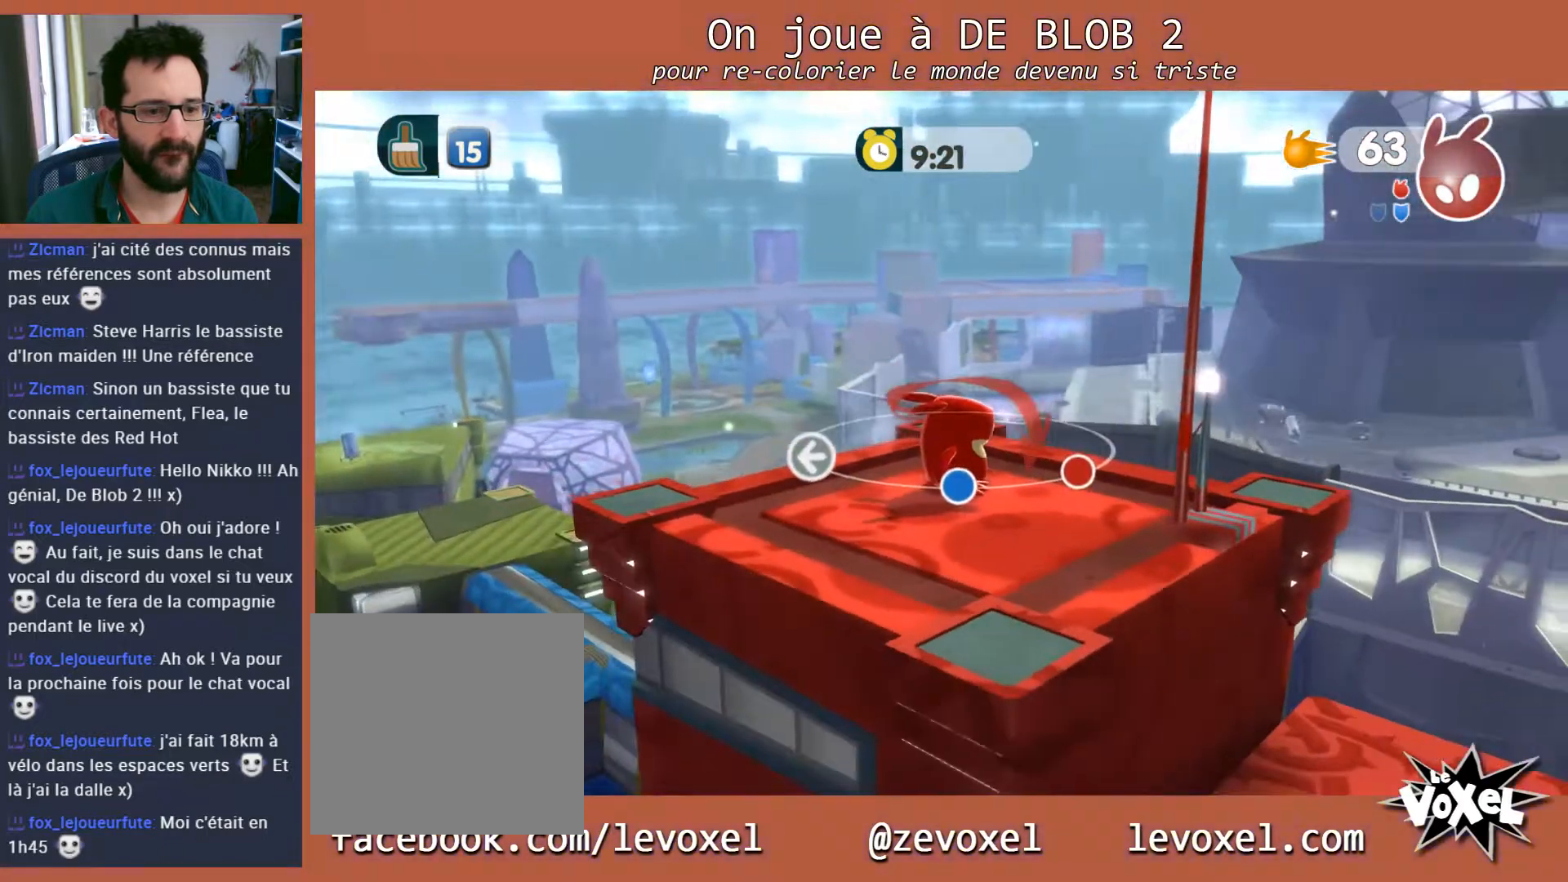
{"buttons": [], "left_stick": "center", "right_stick": "down", "events": [[100, "right_stick", "center"], [367, "right_stick", "down"]]}
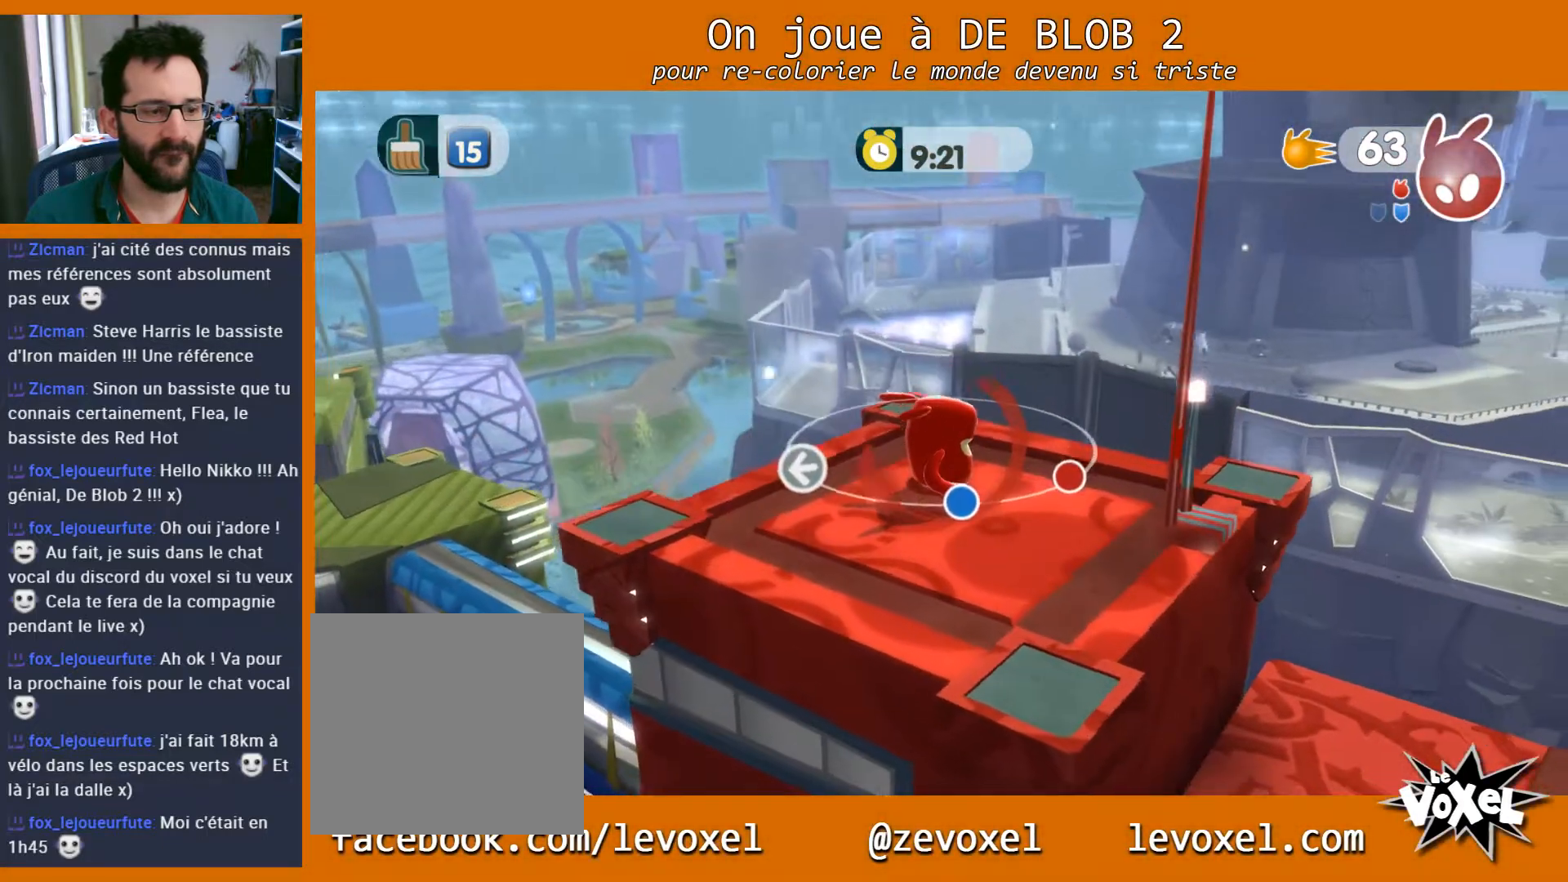
{"buttons": [], "left_stick": "up-left", "right_stick": "down-left", "events": [[100, "left_stick", "up-left"], [100, "right_stick", "down-left"]]}
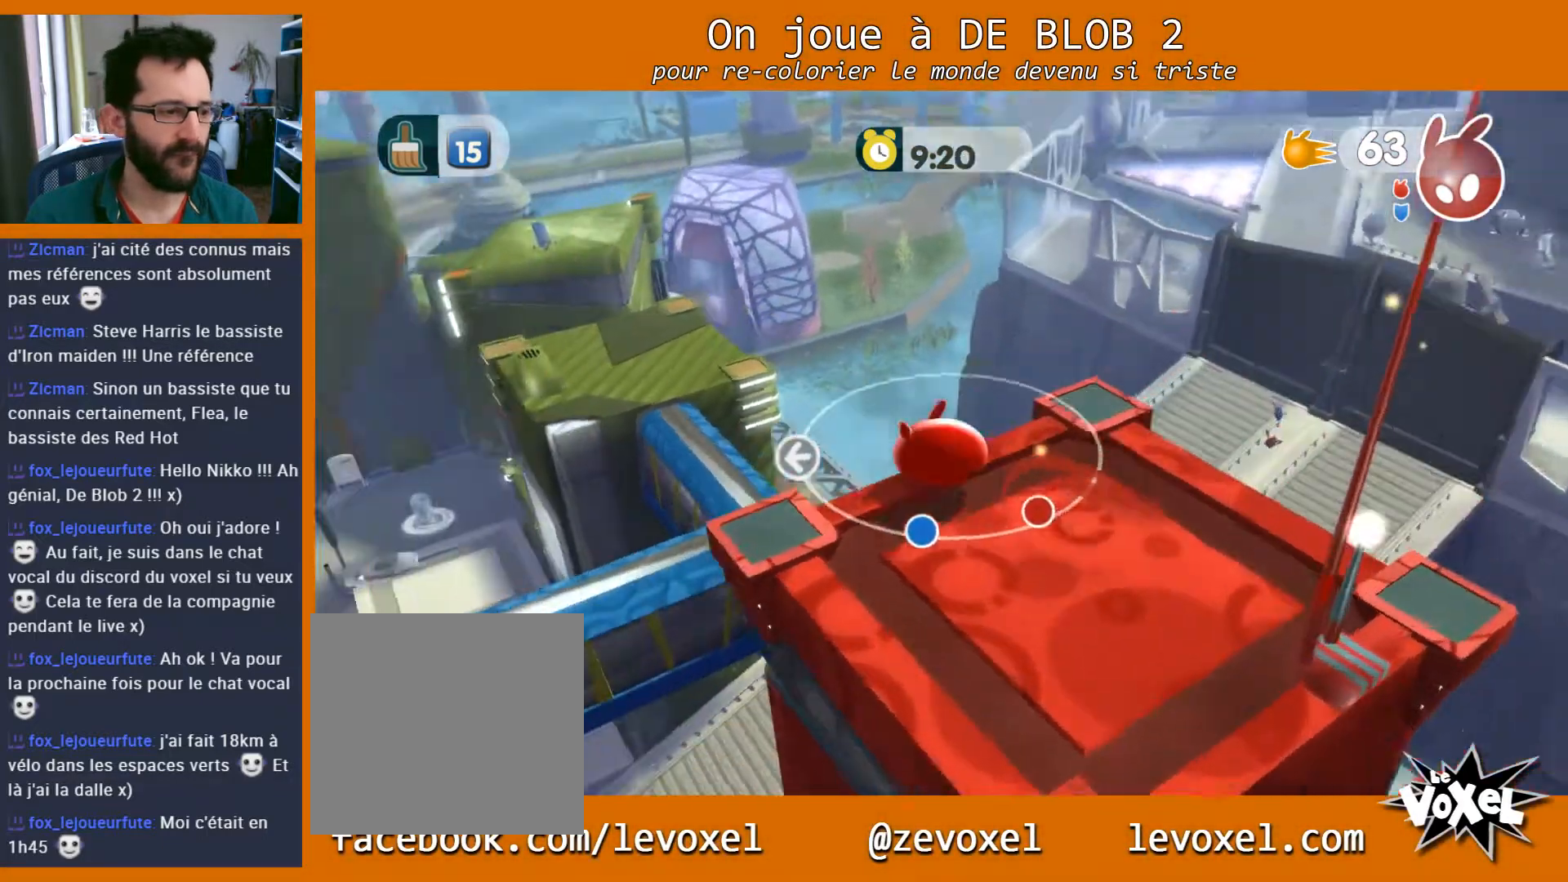
{"buttons": [], "left_stick": "up-left", "right_stick": "center", "events": [[33, "right_stick", "center"], [133, "A", "down"], [367, "A", "up"]]}
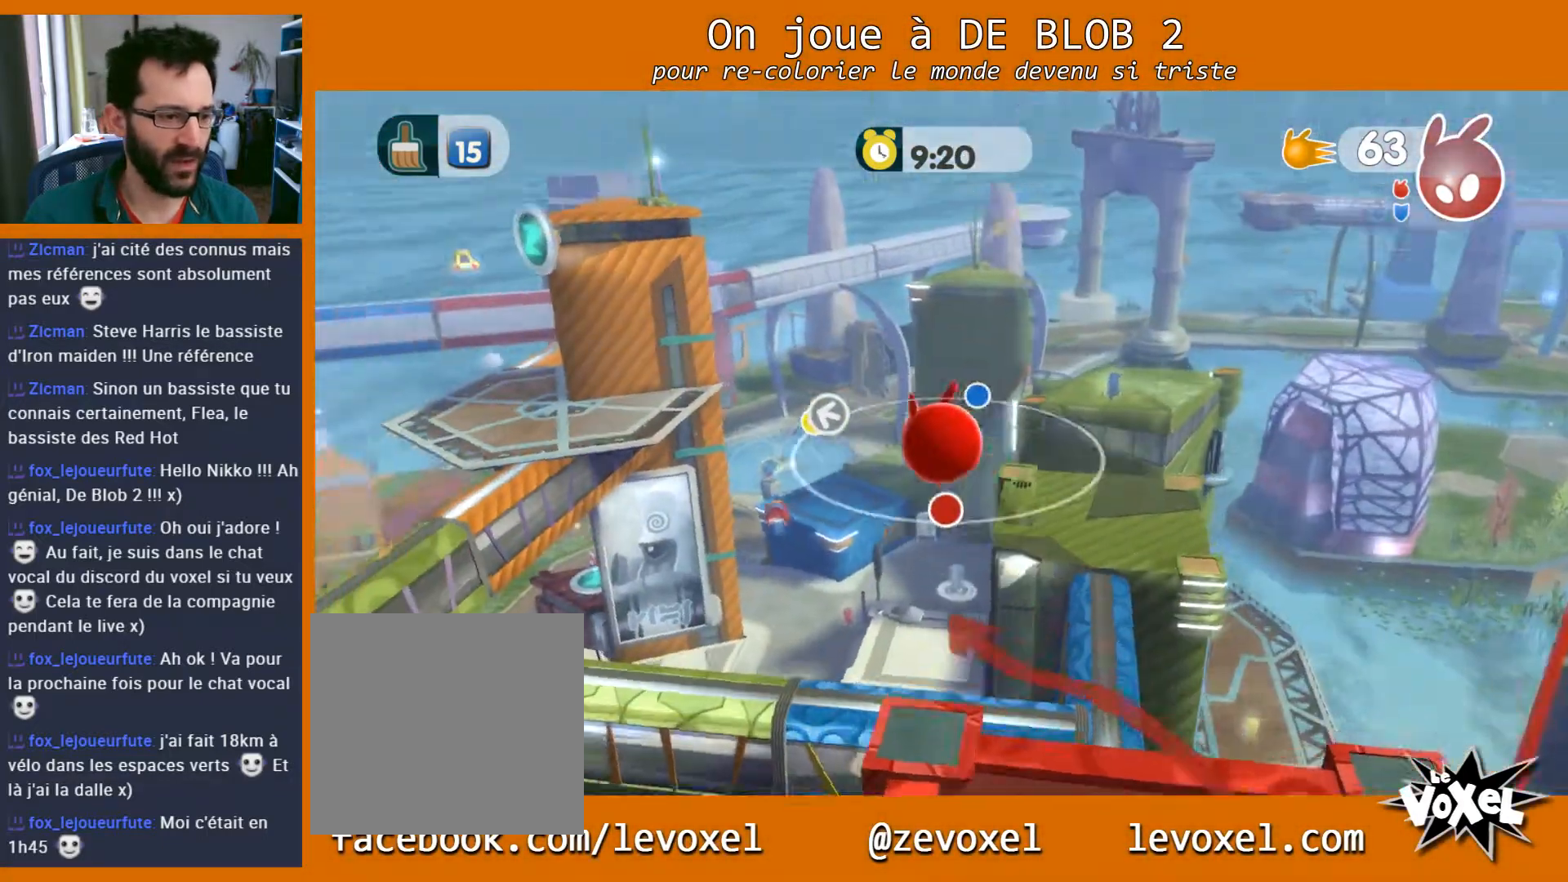
{"buttons": [], "left_stick": "up", "right_stick": "center", "events": [[500, "left_stick", "up"]]}
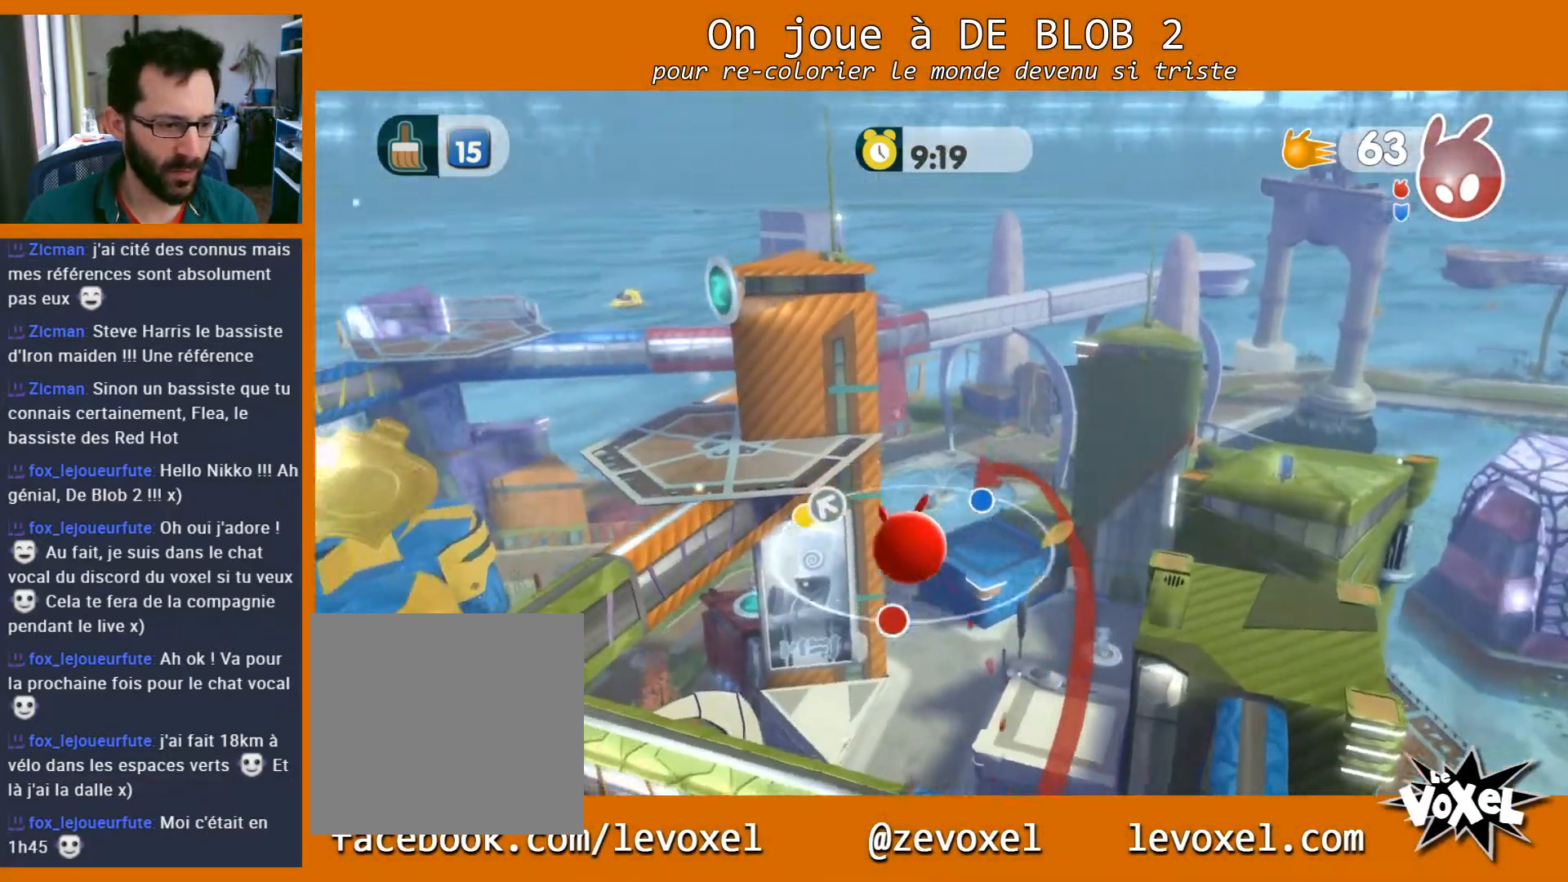
{"buttons": [], "left_stick": "up", "right_stick": "center", "events": []}
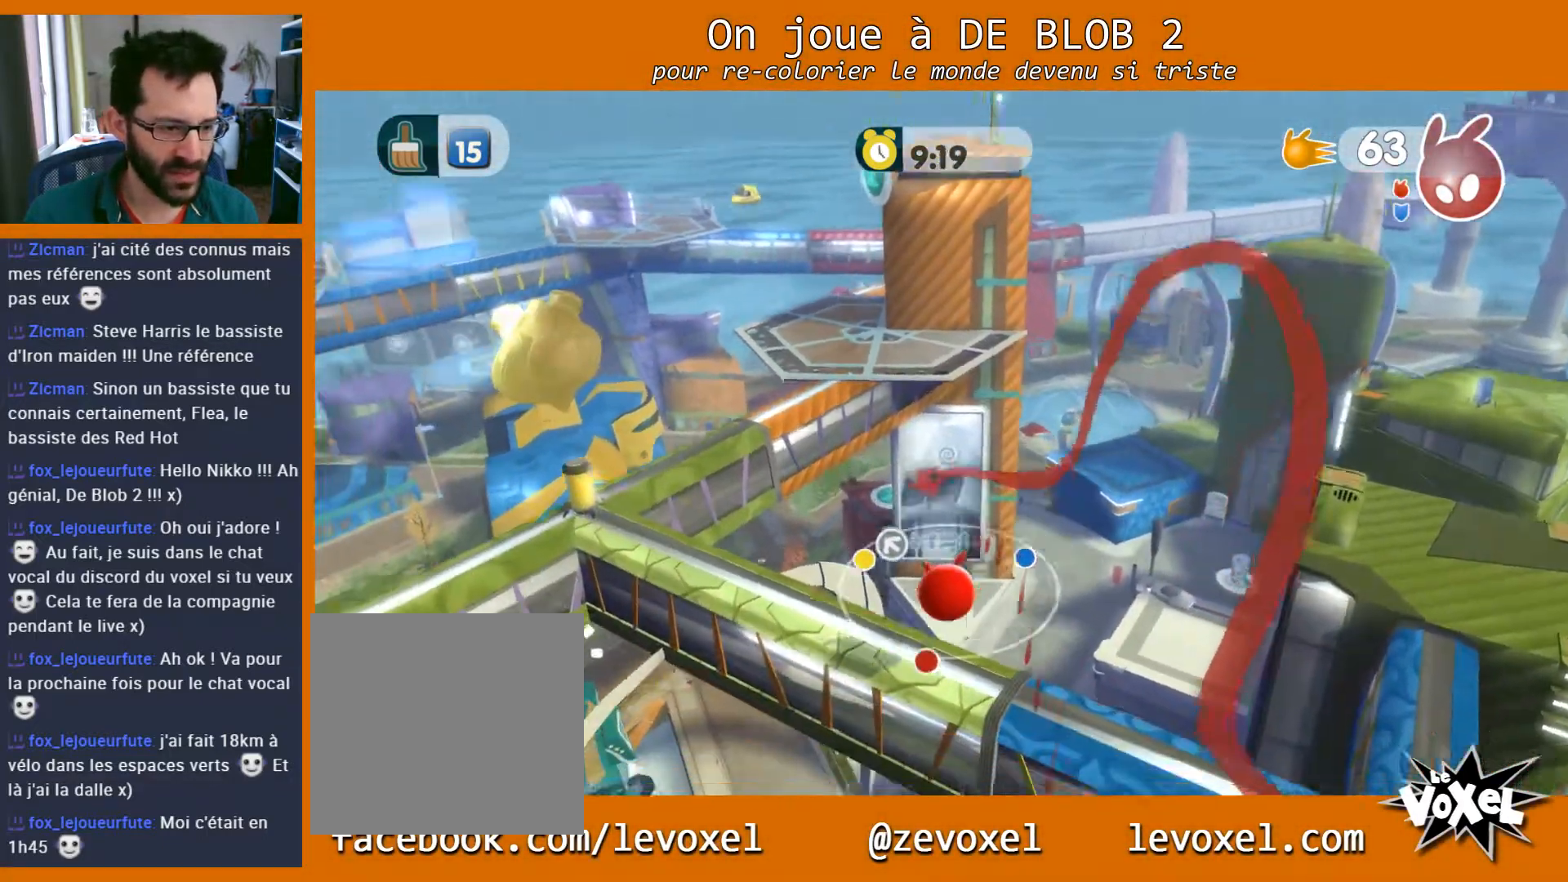
{"buttons": [], "left_stick": "up-right", "right_stick": "center", "events": [[233, "A", "down"], [433, "left_stick", "up-right"], [500, "A", "up"]]}
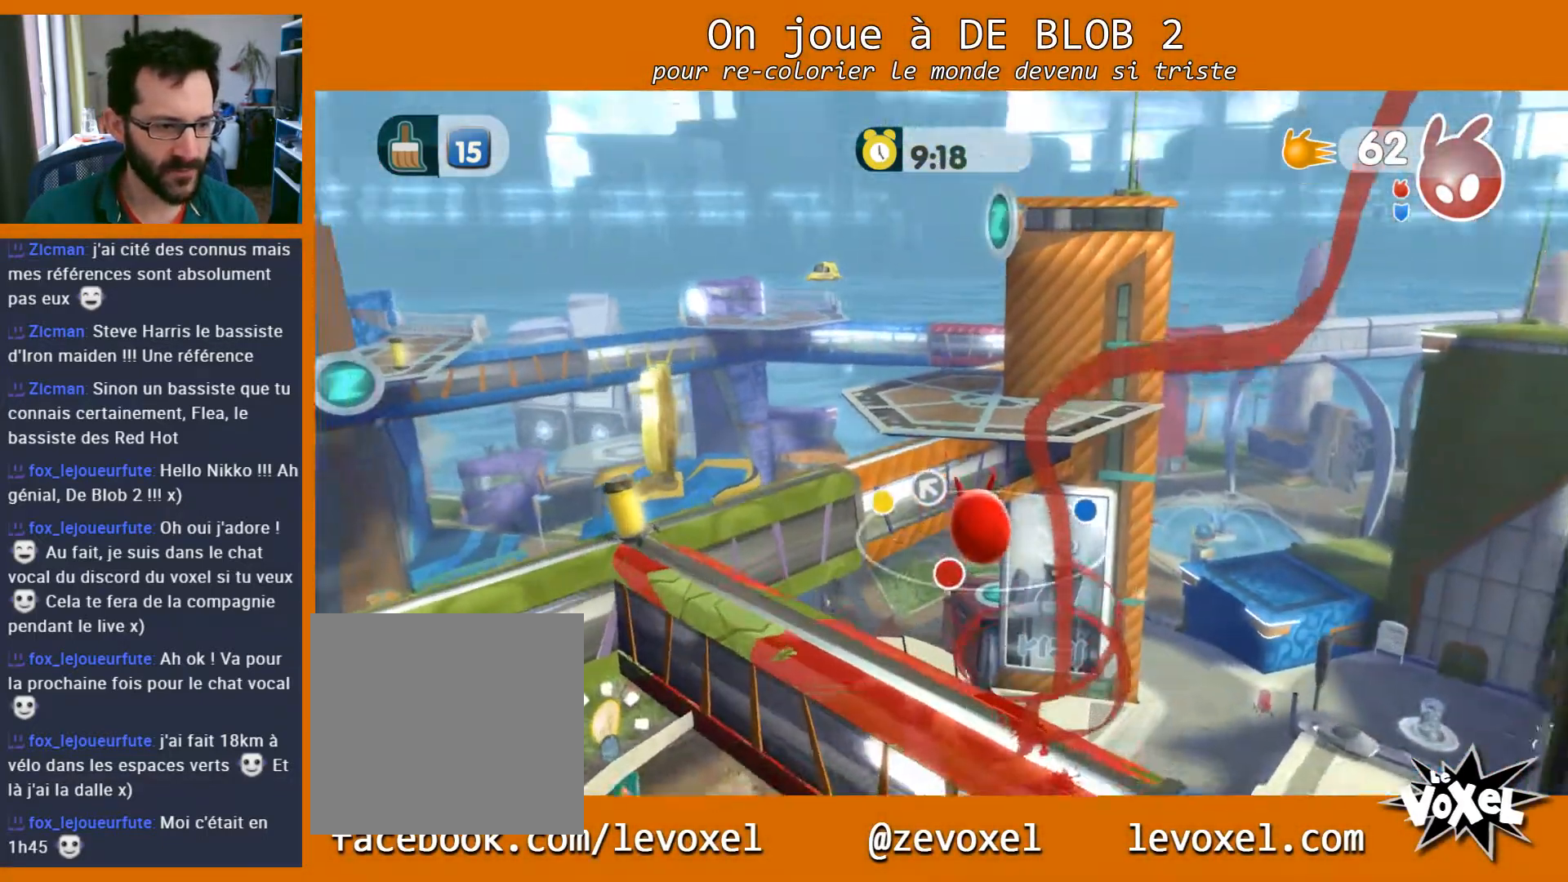
{"buttons": [], "left_stick": "up-right", "right_stick": "center", "events": []}
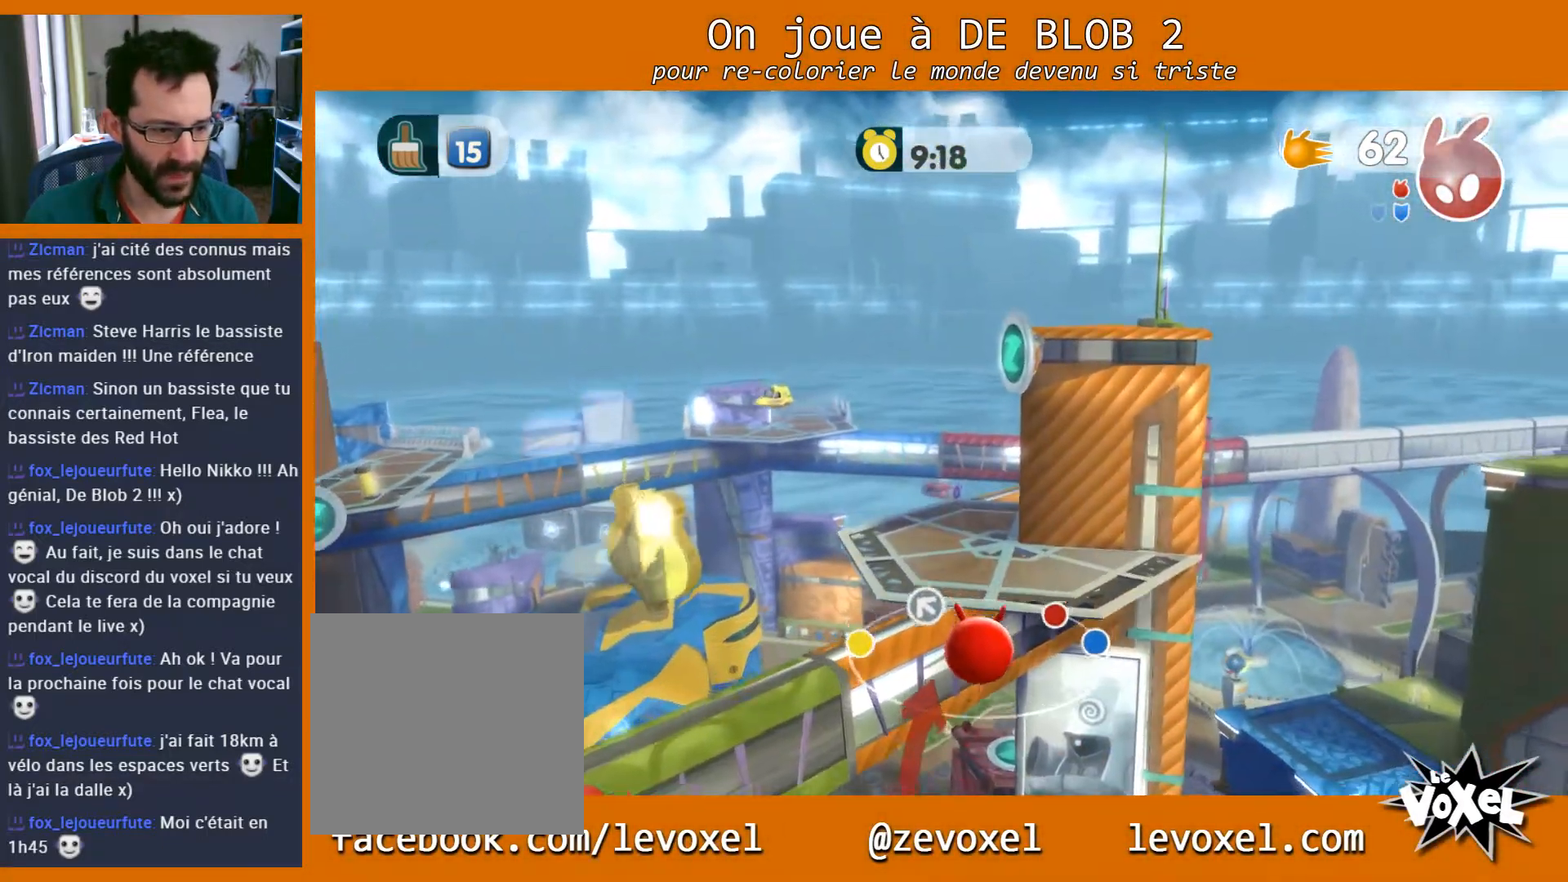
{"buttons": [], "left_stick": "up-right", "right_stick": "center", "events": [[67, "left_stick", "up"], [267, "left_stick", "up-right"]]}
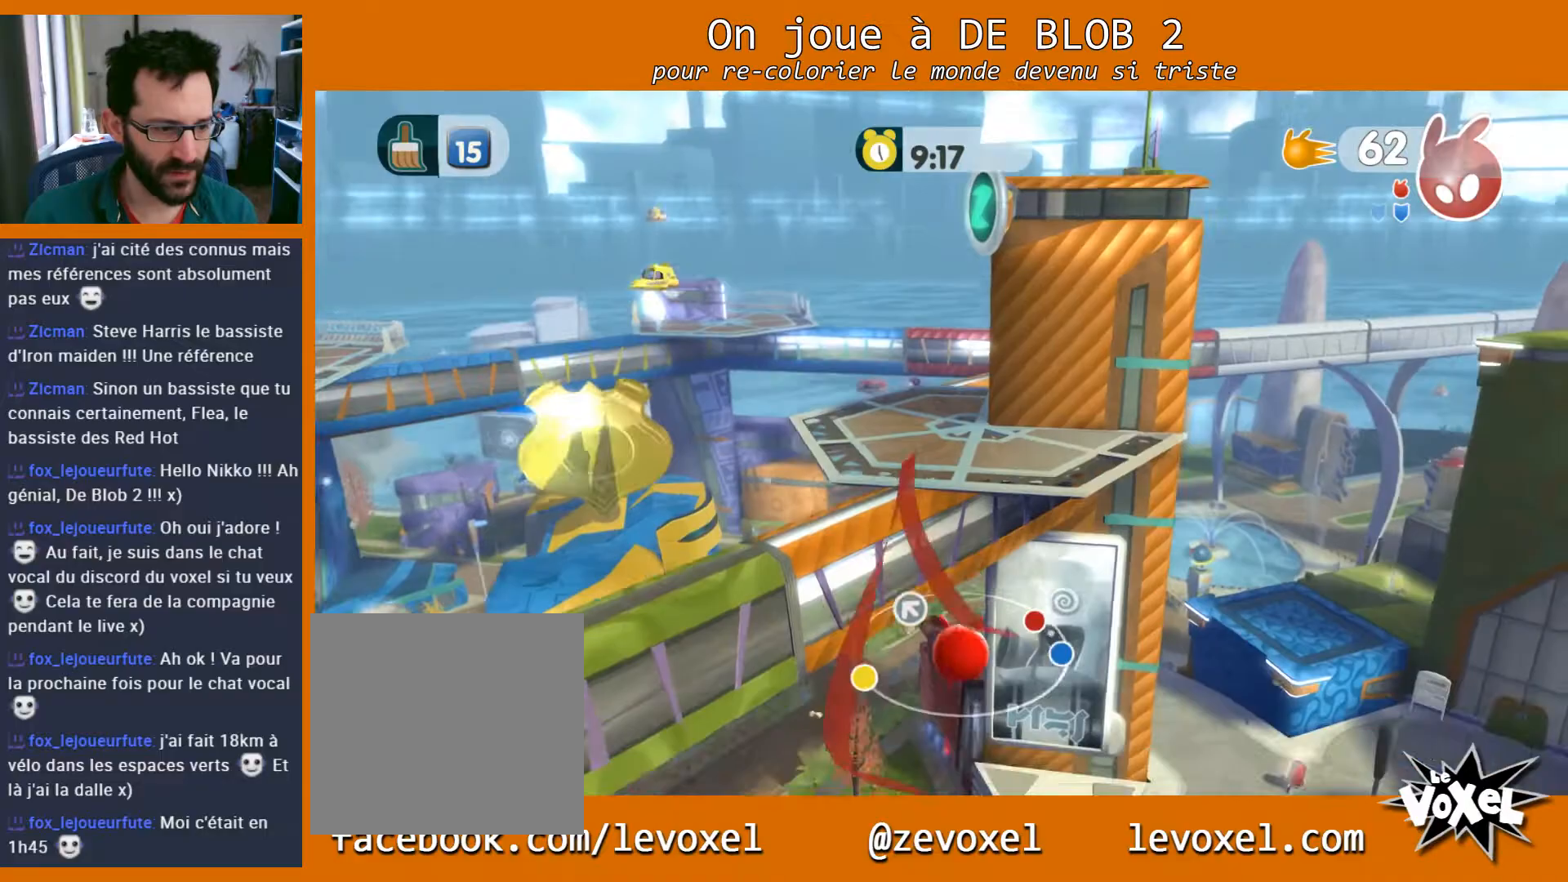
{"buttons": [], "left_stick": "up-right", "right_stick": "center", "events": []}
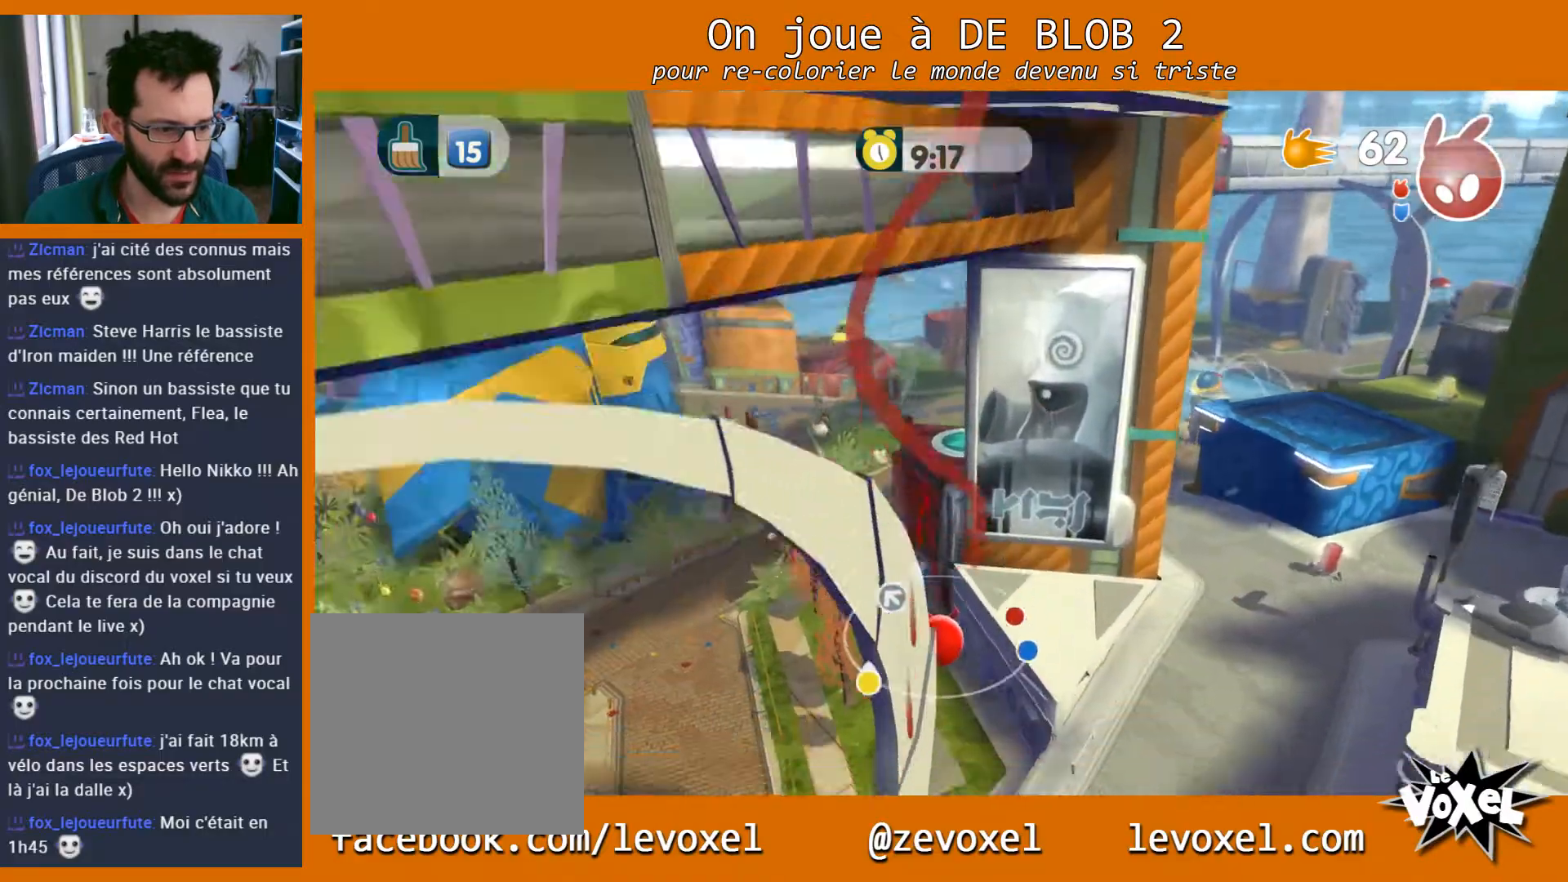
{"buttons": ["A"], "left_stick": "up-right", "right_stick": "center", "events": [[200, "A", "down"]]}
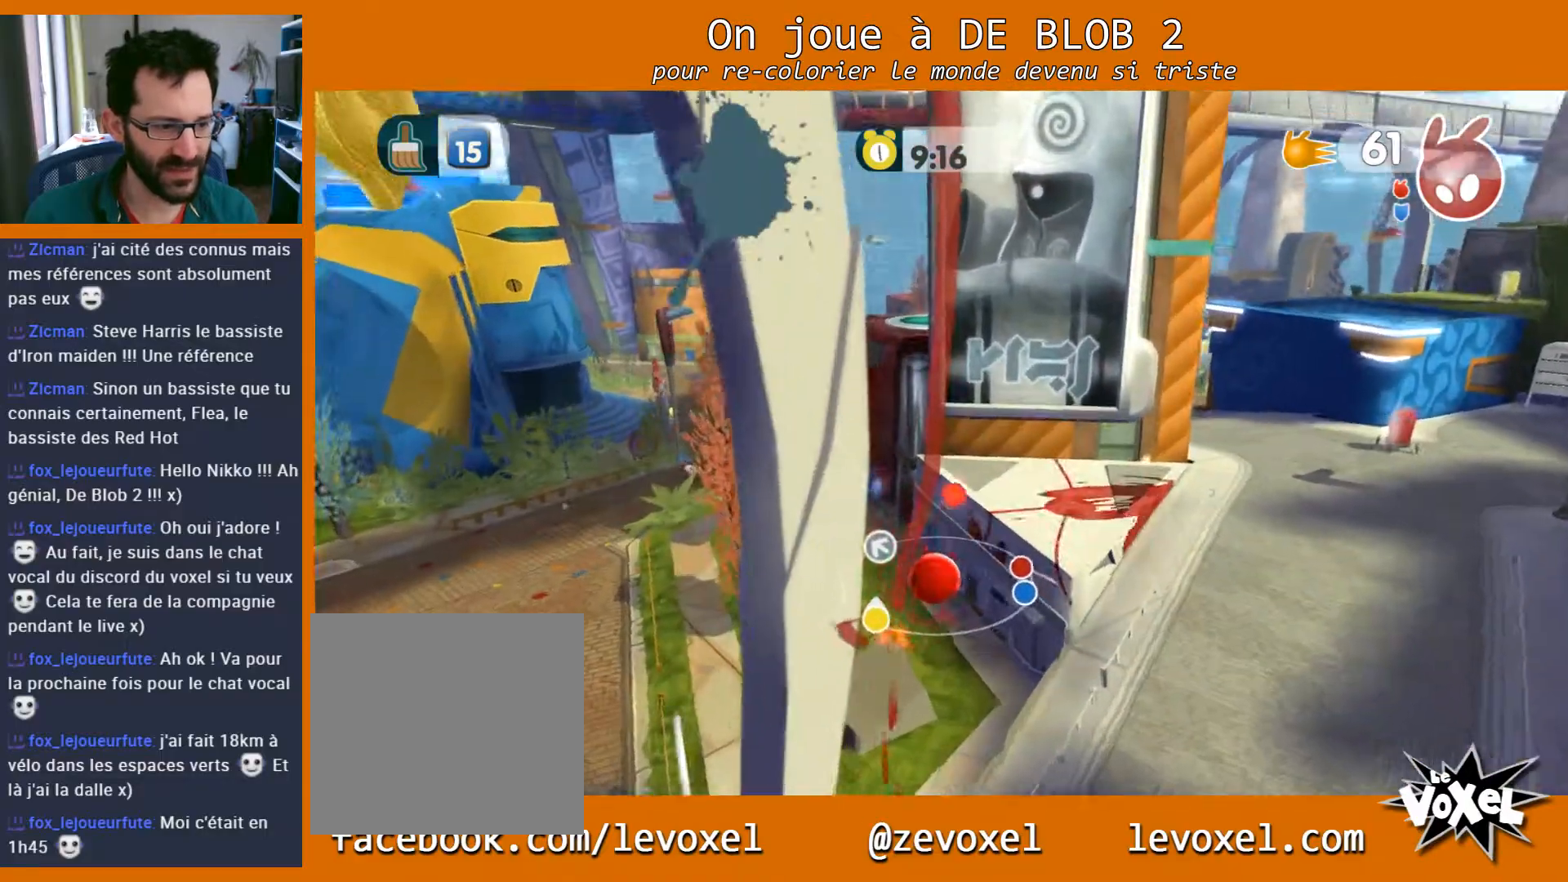
{"buttons": ["A"], "left_stick": "down-right", "right_stick": "center", "events": [[67, "A", "up"], [233, "A", "down"], [267, "left_stick", "right"], [433, "left_stick", "down-right"]]}
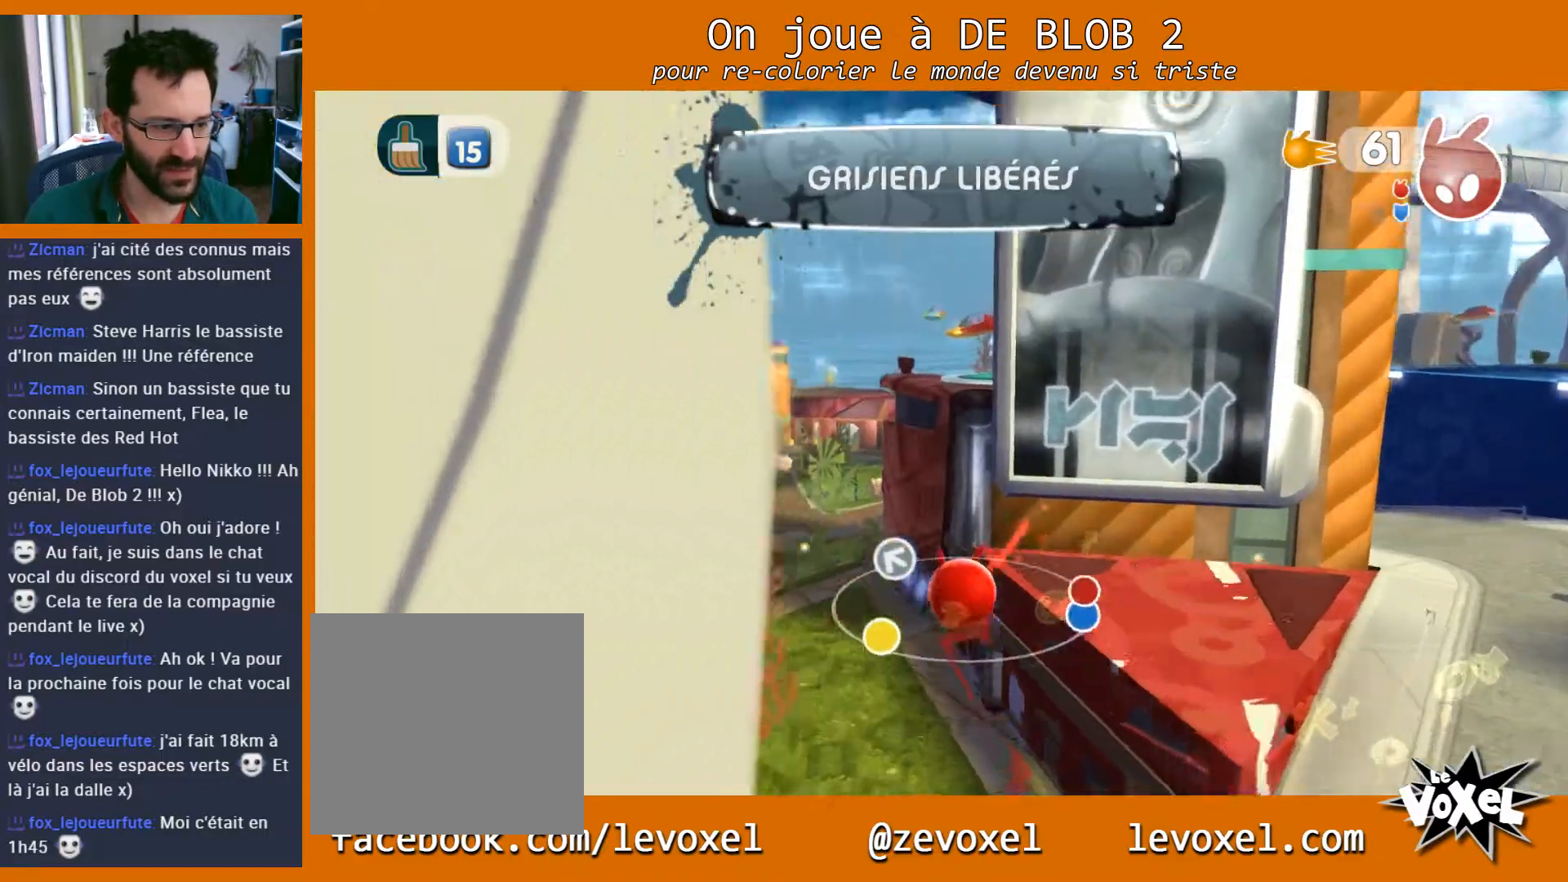
{"buttons": [], "left_stick": "up-right", "right_stick": "center", "events": [[67, "A", "up"], [133, "left_stick", "right"], [267, "left_stick", "up-right"]]}
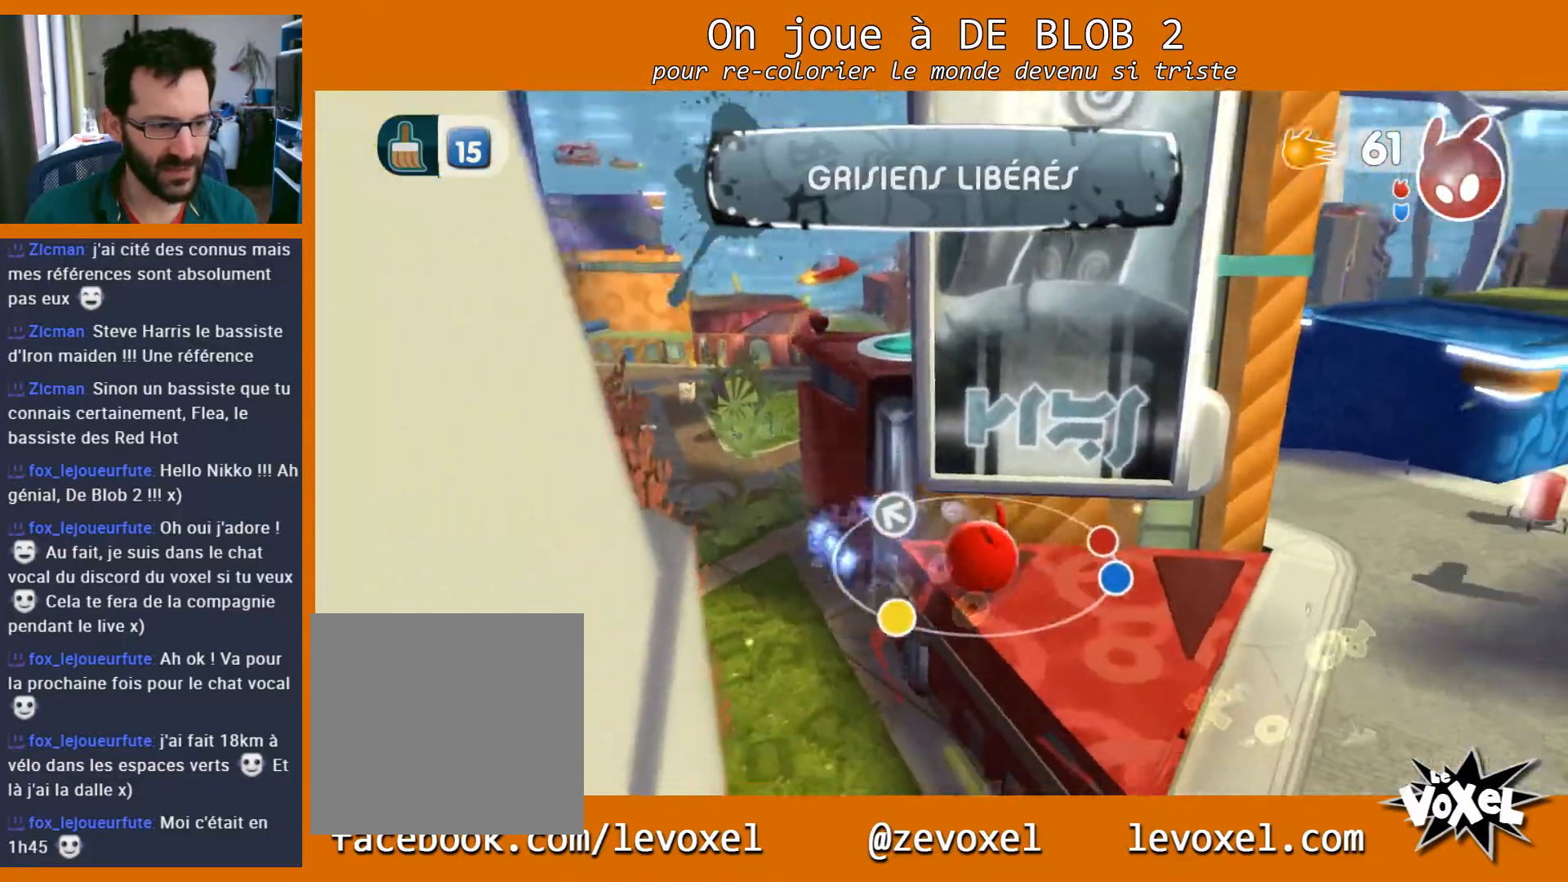
{"buttons": [], "left_stick": "down-right", "right_stick": "center", "events": [[133, "A", "down"], [267, "left_stick", "up-left"], [400, "A", "up"], [400, "left_stick", "center"], [500, "left_stick", "down-right"]]}
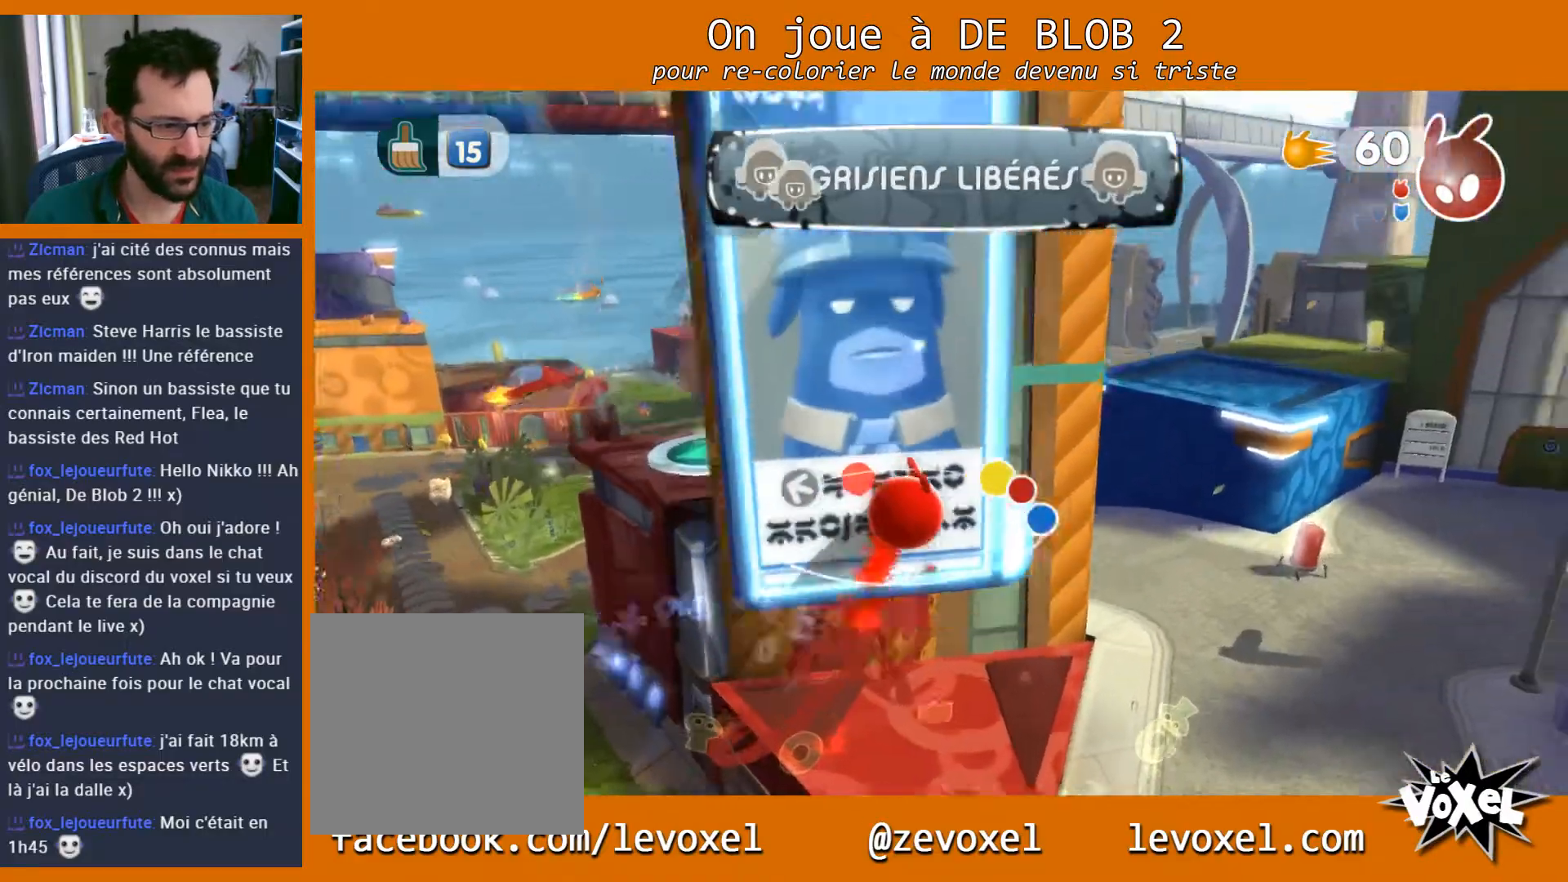
{"buttons": [], "left_stick": "down", "right_stick": "left", "events": [[100, "right_stick", "left"], [300, "left_stick", "down"]]}
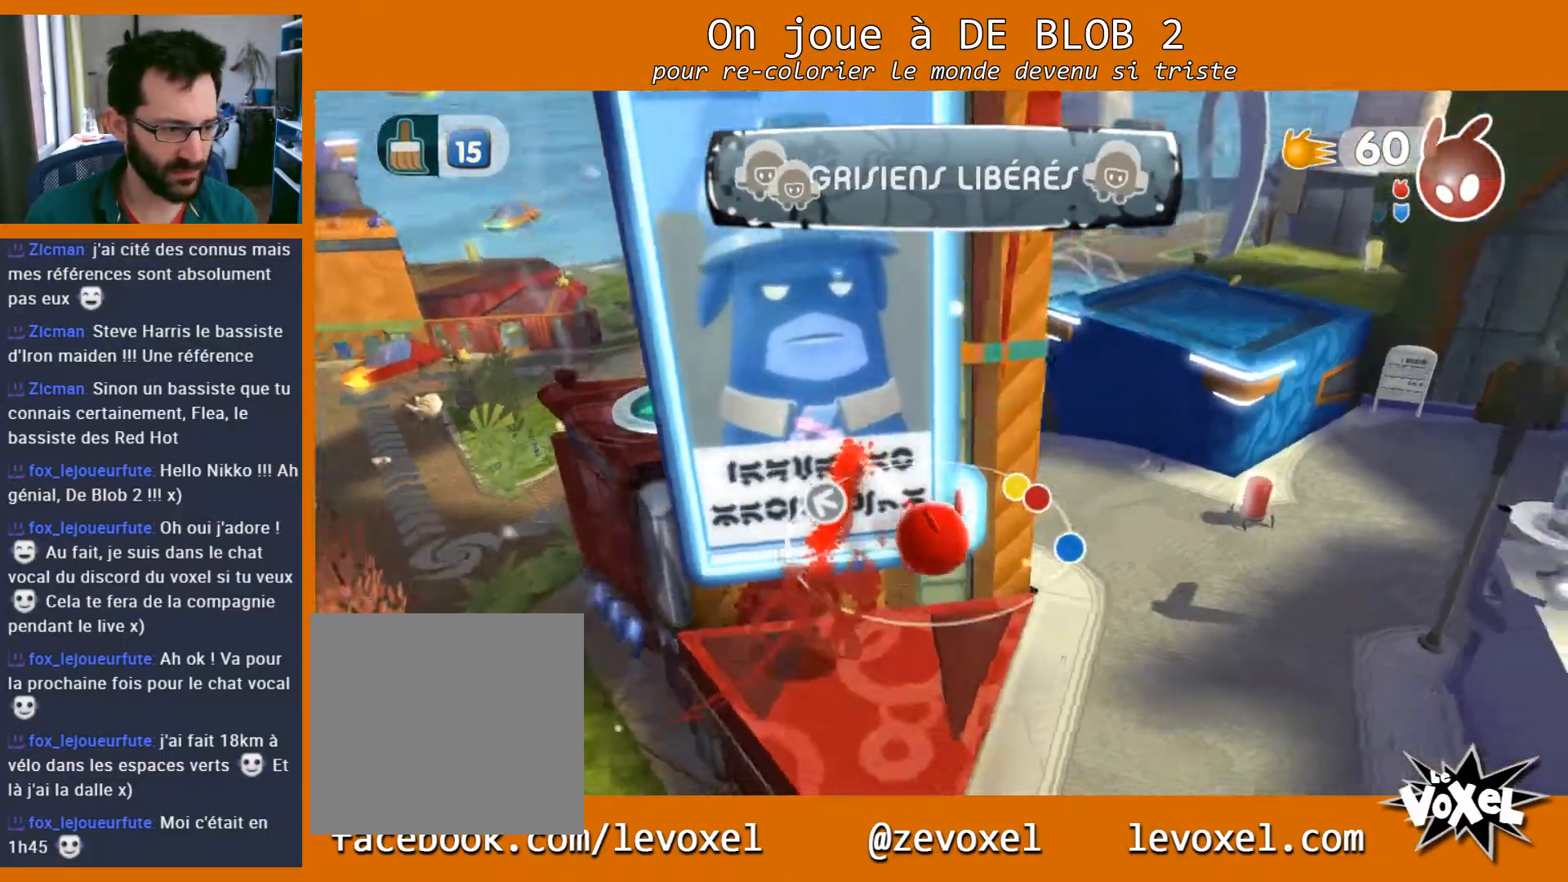
{"buttons": [], "left_stick": "center", "right_stick": "center", "events": [[133, "left_stick", "down-right"], [200, "right_stick", "center"], [300, "left_stick", "up-right"], [400, "left_stick", "center"]]}
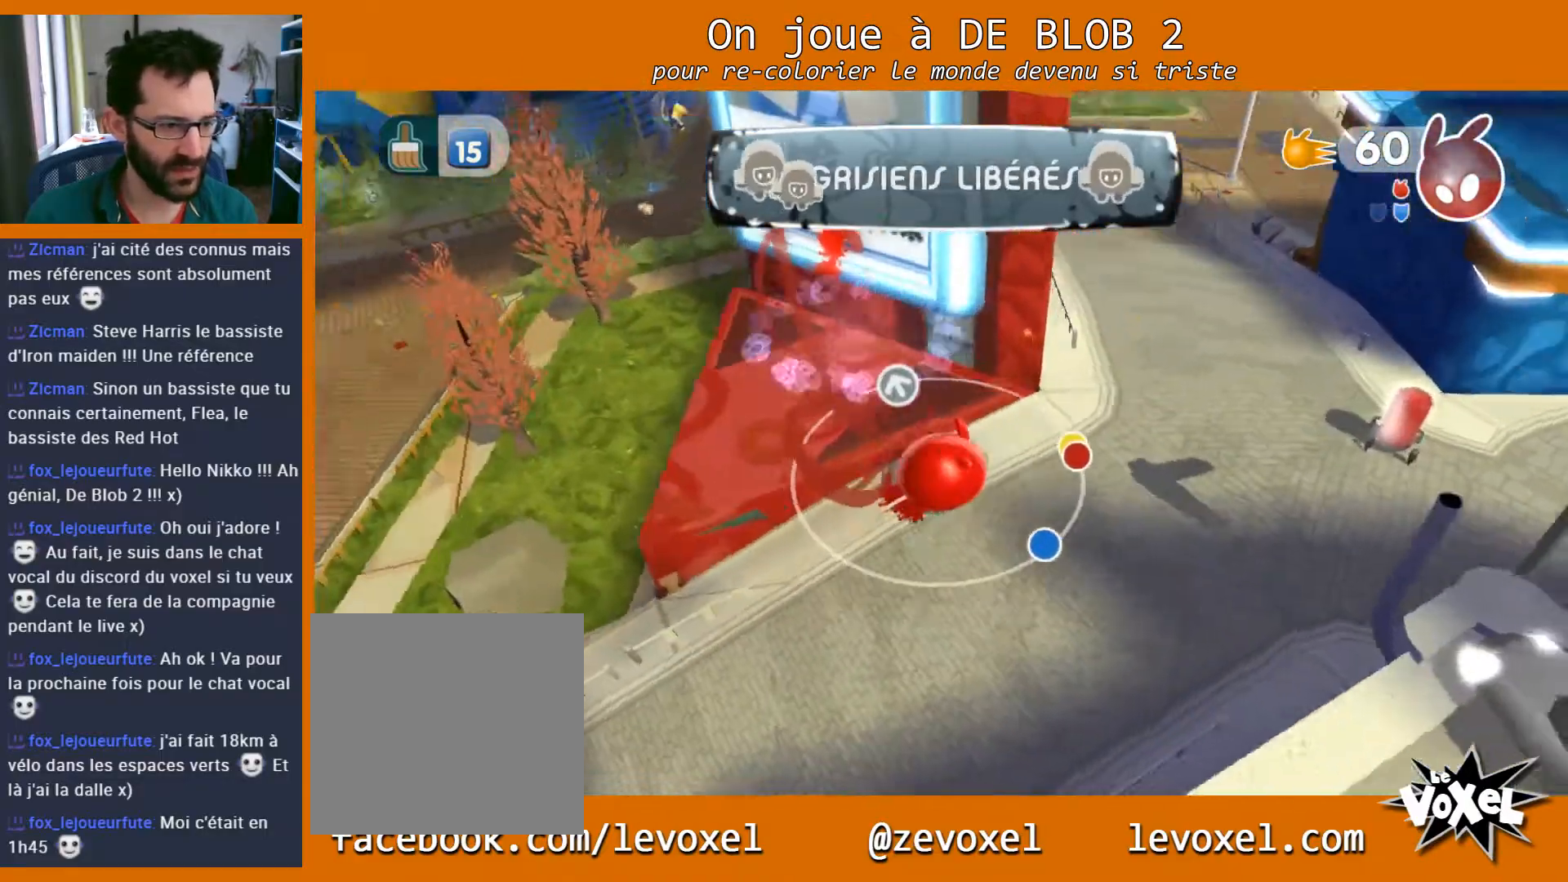
{"buttons": [], "left_stick": "right", "right_stick": "left", "events": [[100, "left_stick", "right"], [367, "right_stick", "left"]]}
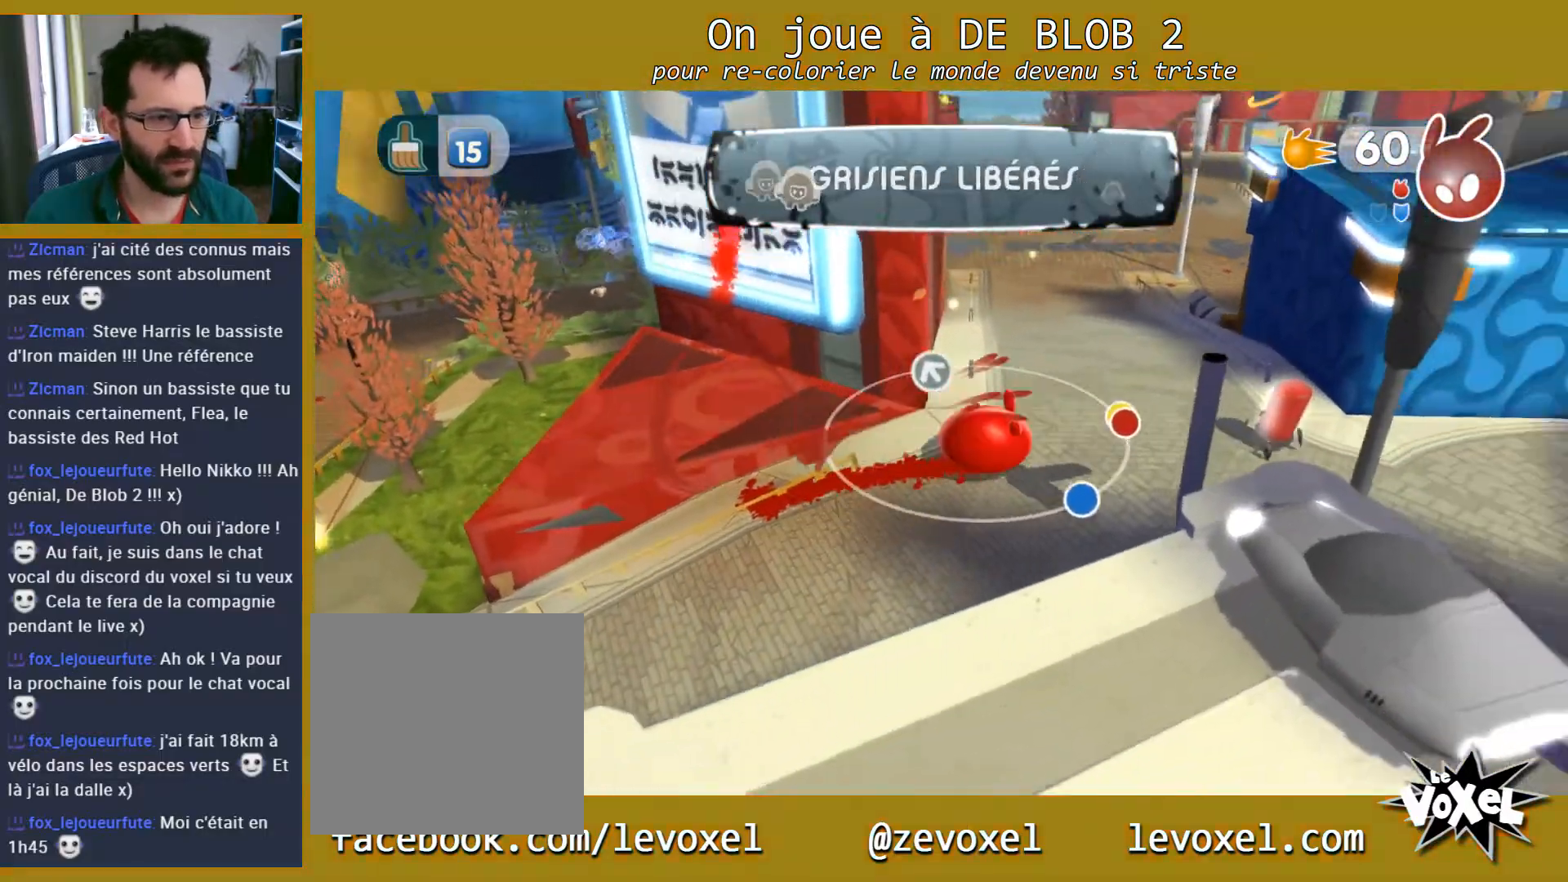
{"buttons": [], "left_stick": "up-right", "right_stick": "left", "events": [[33, "left_stick", "up-right"]]}
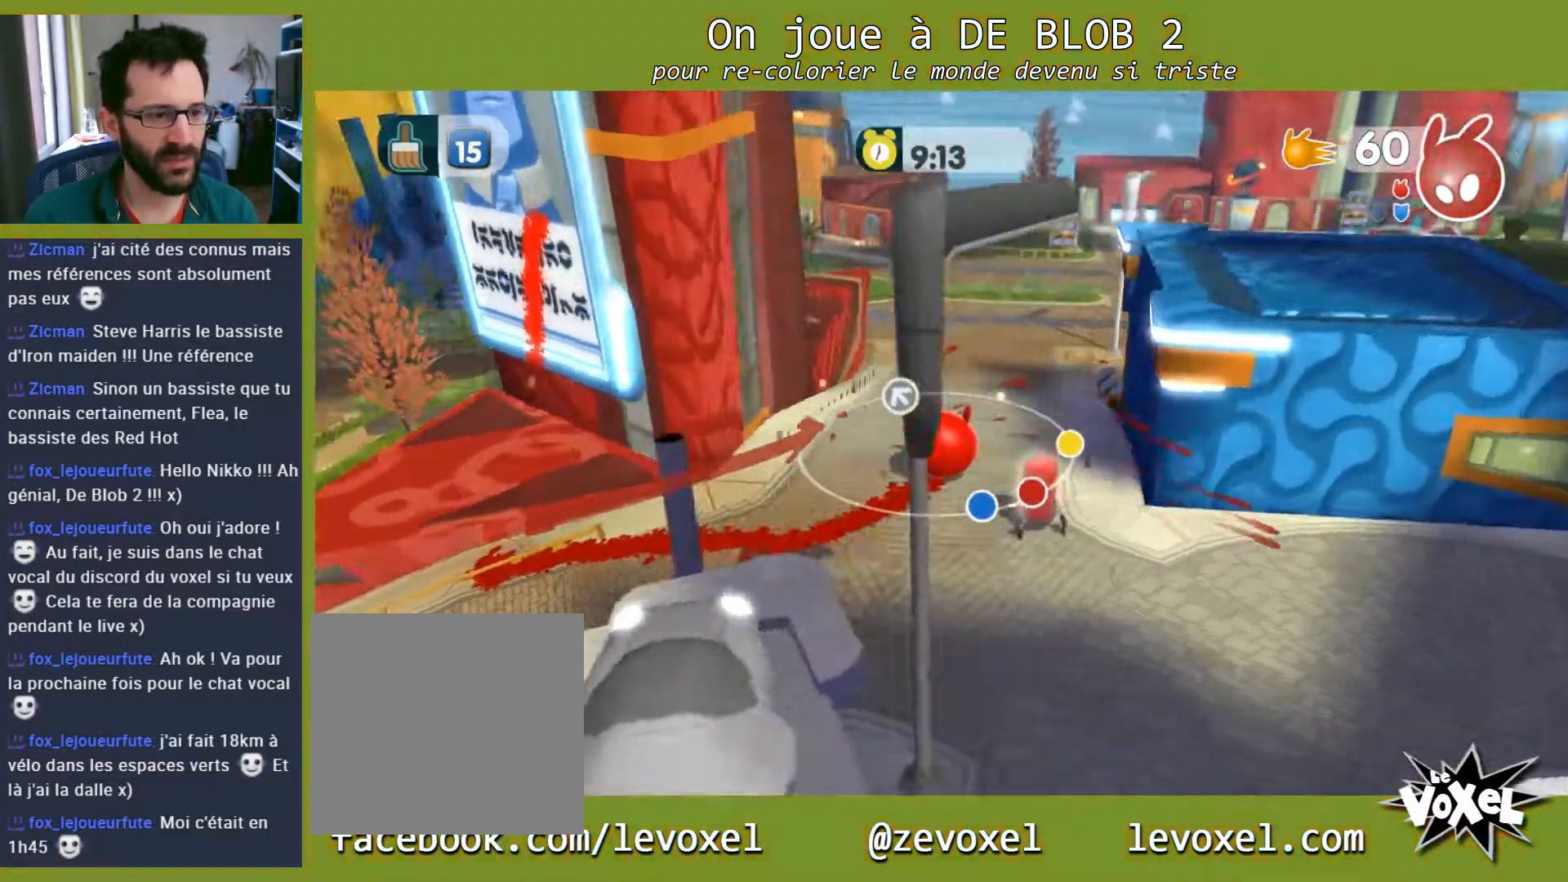
{"buttons": ["L2"], "left_stick": "up", "right_stick": "center", "events": [[100, "right_stick", "center"], [167, "L2", "down"], [200, "A", "down"], [200, "left_stick", "up"], [300, "A", "up"], [367, "A", "down"], [433, "A", "up"]]}
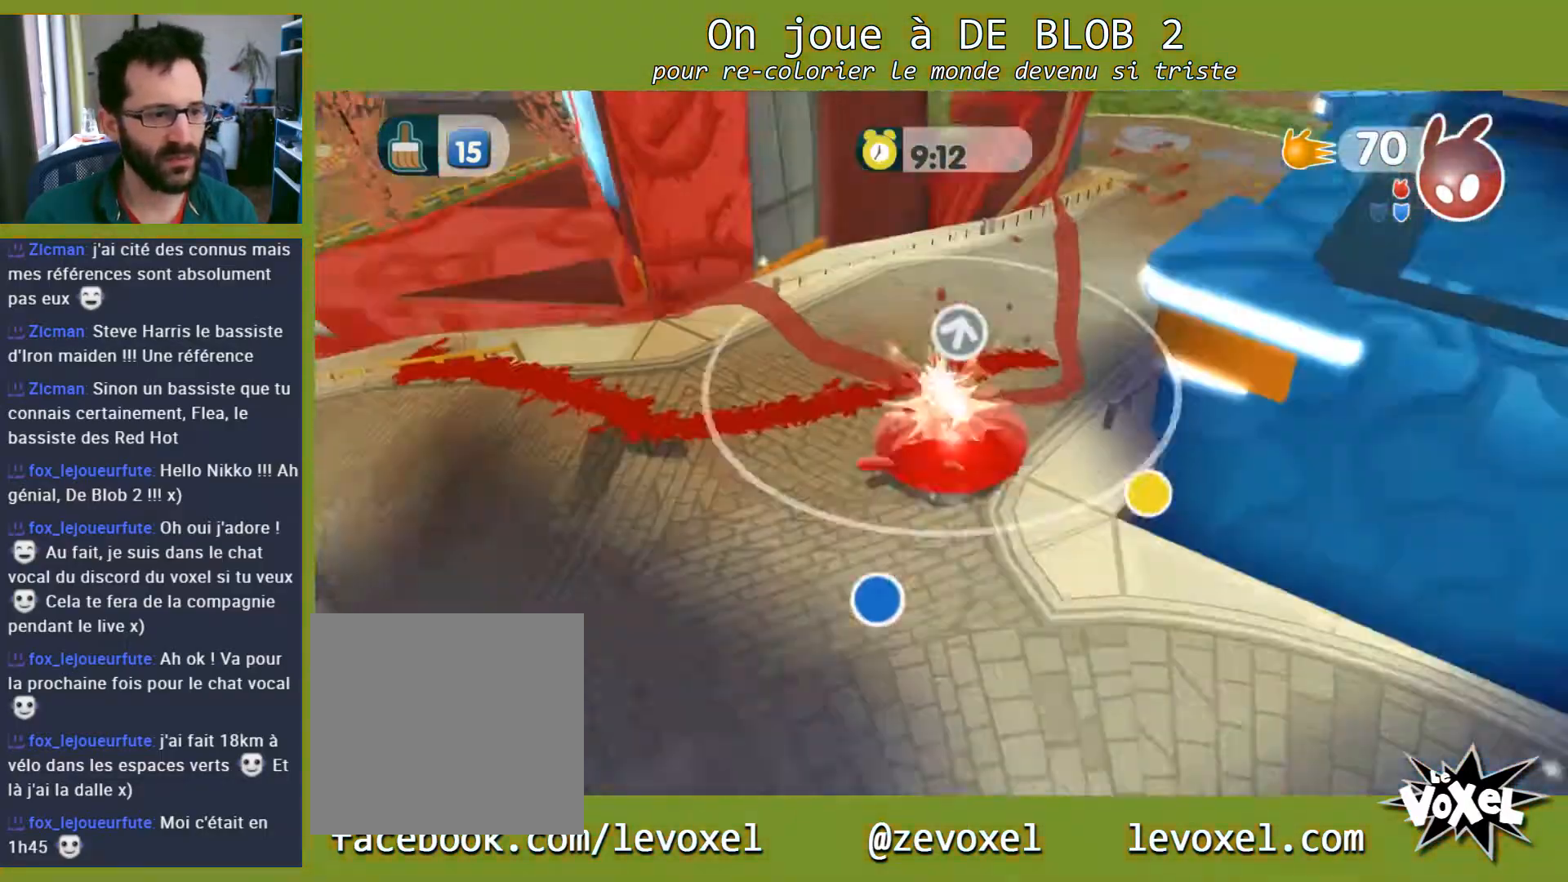
{"buttons": [], "left_stick": "up-right", "right_stick": "left", "events": [[67, "left_stick", "up-right"], [233, "L2", "up"], [333, "right_stick", "left"]]}
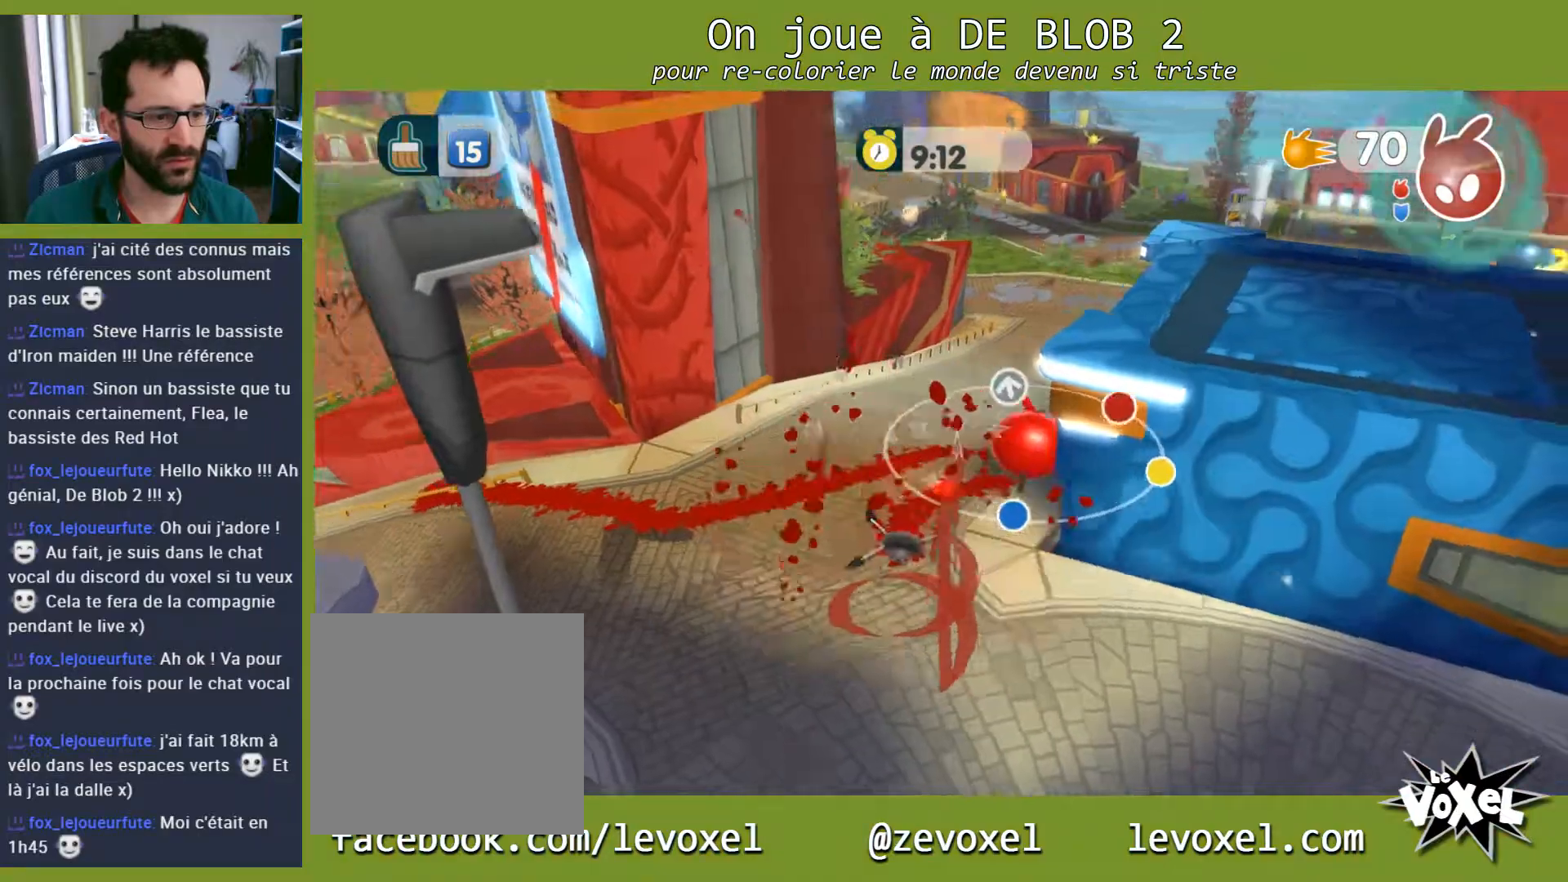
{"buttons": [], "left_stick": "up", "right_stick": "left", "events": [[100, "left_stick", "up"], [200, "right_stick", "center"], [367, "right_stick", "left"]]}
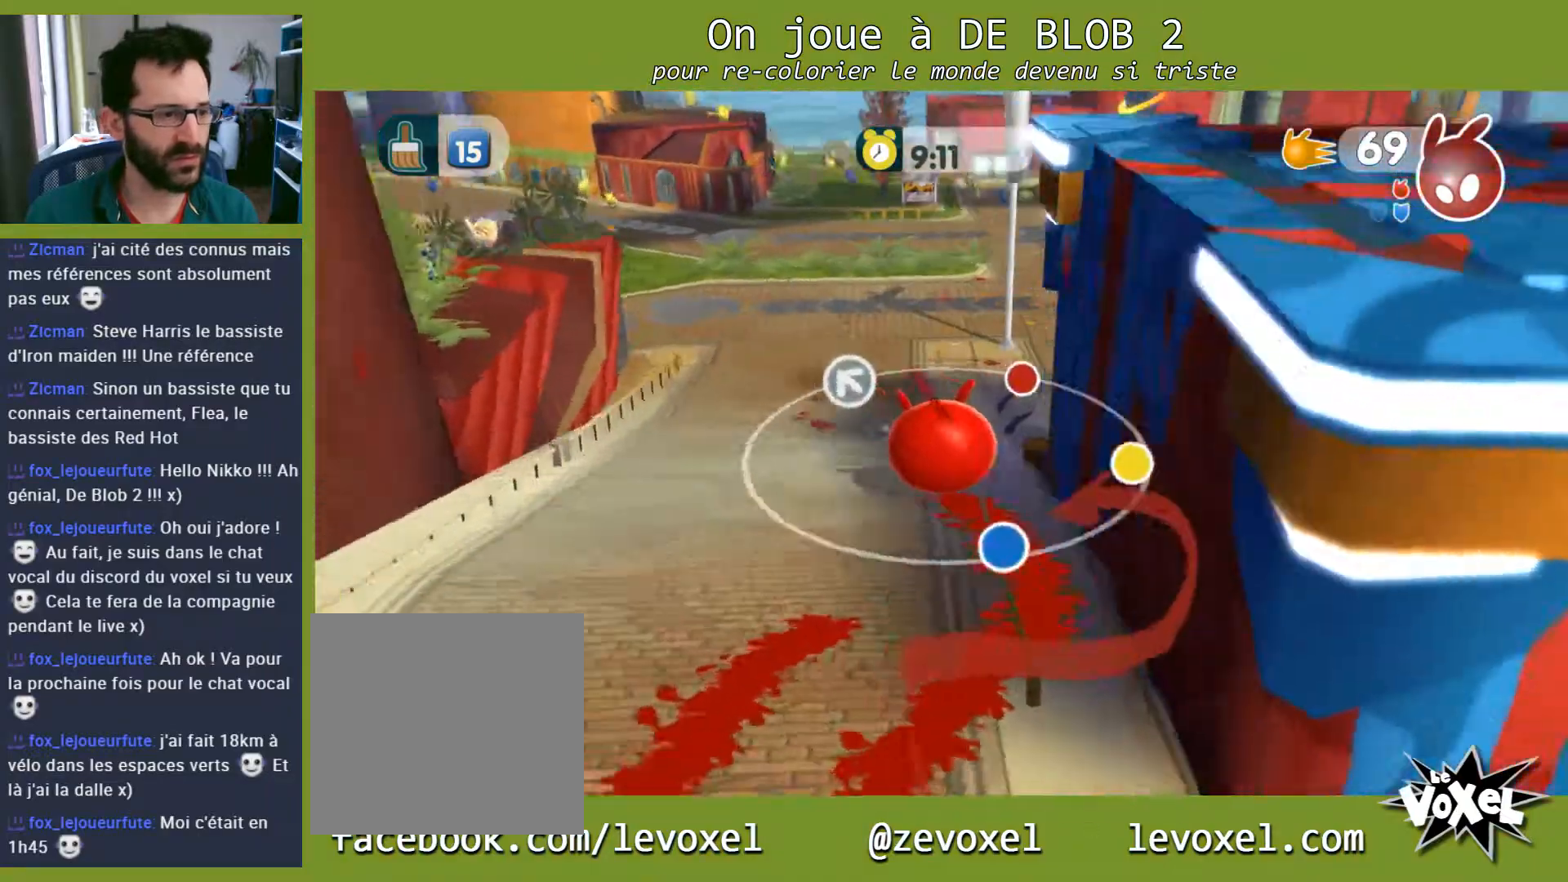
{"buttons": [], "left_stick": "up", "right_stick": "left", "events": []}
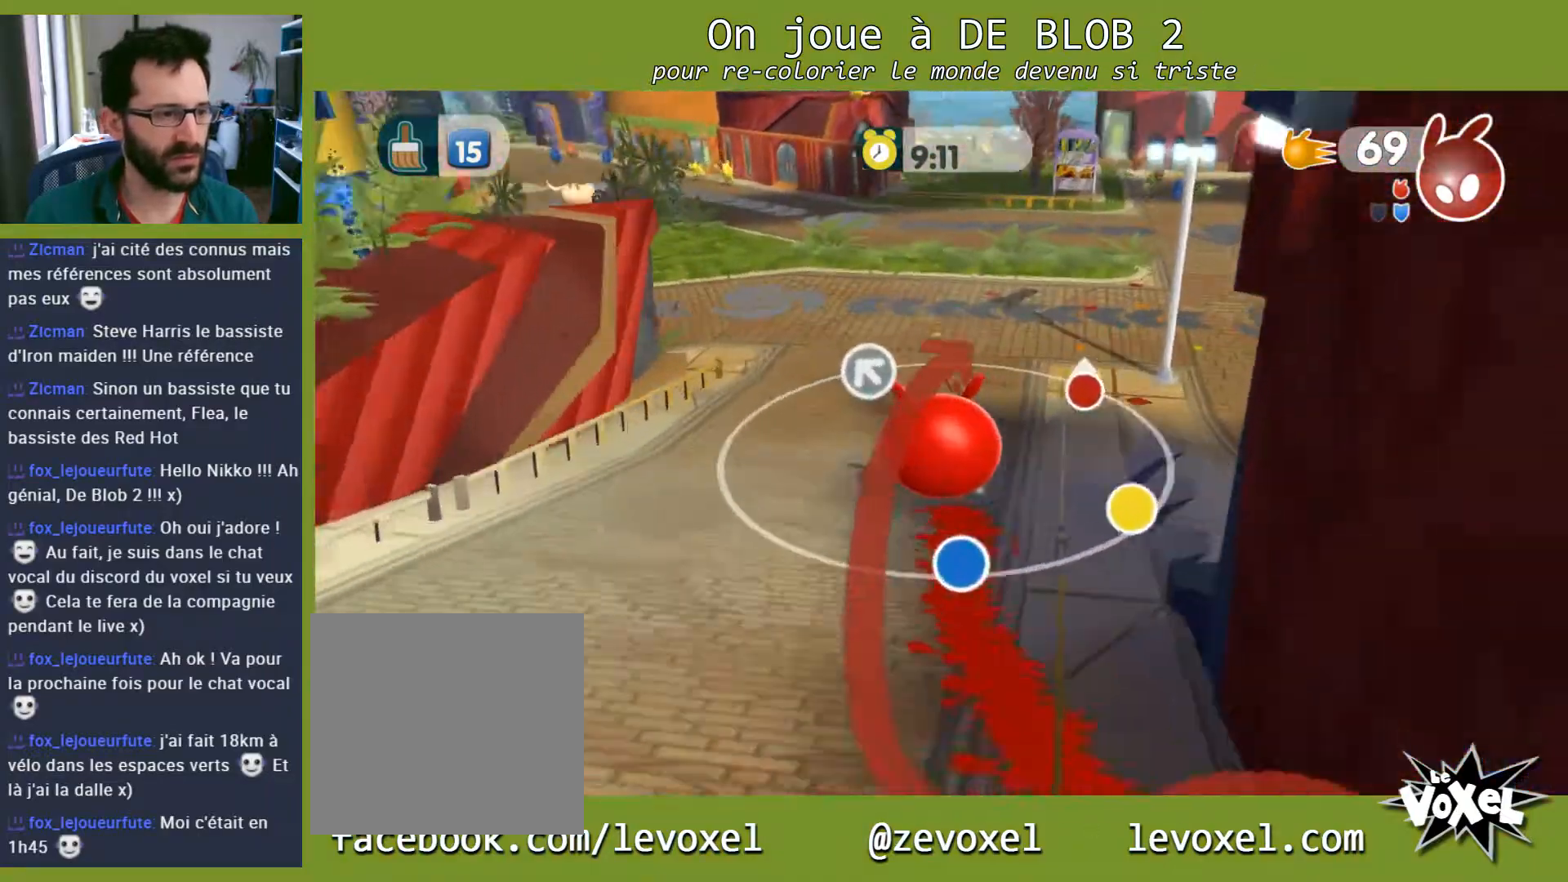
{"buttons": [], "left_stick": "up-right", "right_stick": "left", "events": [[333, "left_stick", "up-right"]]}
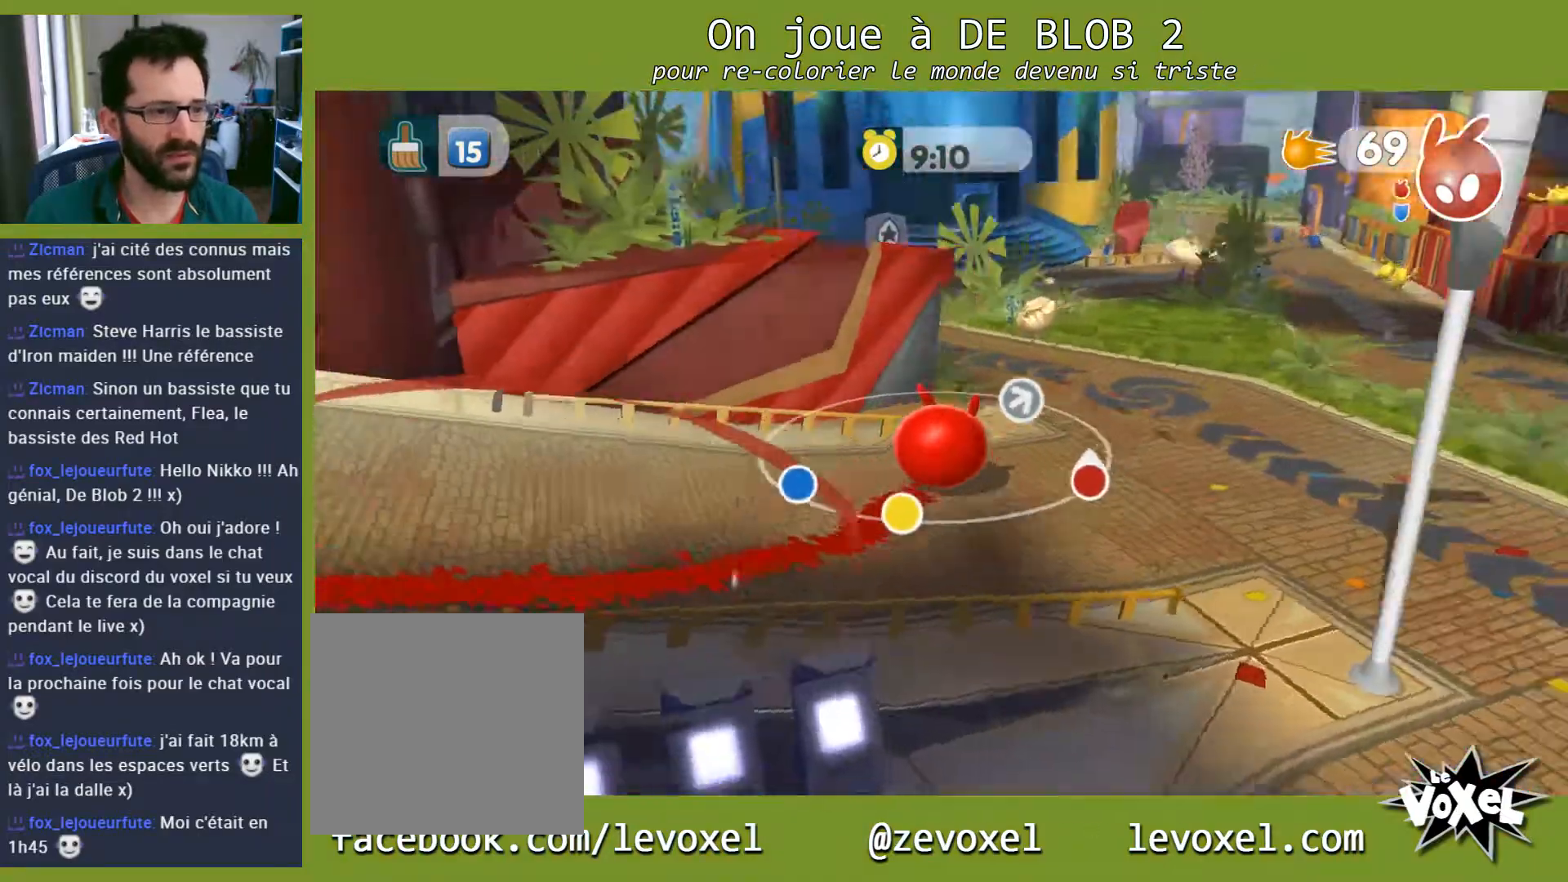
{"buttons": [], "left_stick": "up-right", "right_stick": "left", "events": [[333, "right_stick", "center"], [433, "right_stick", "left"]]}
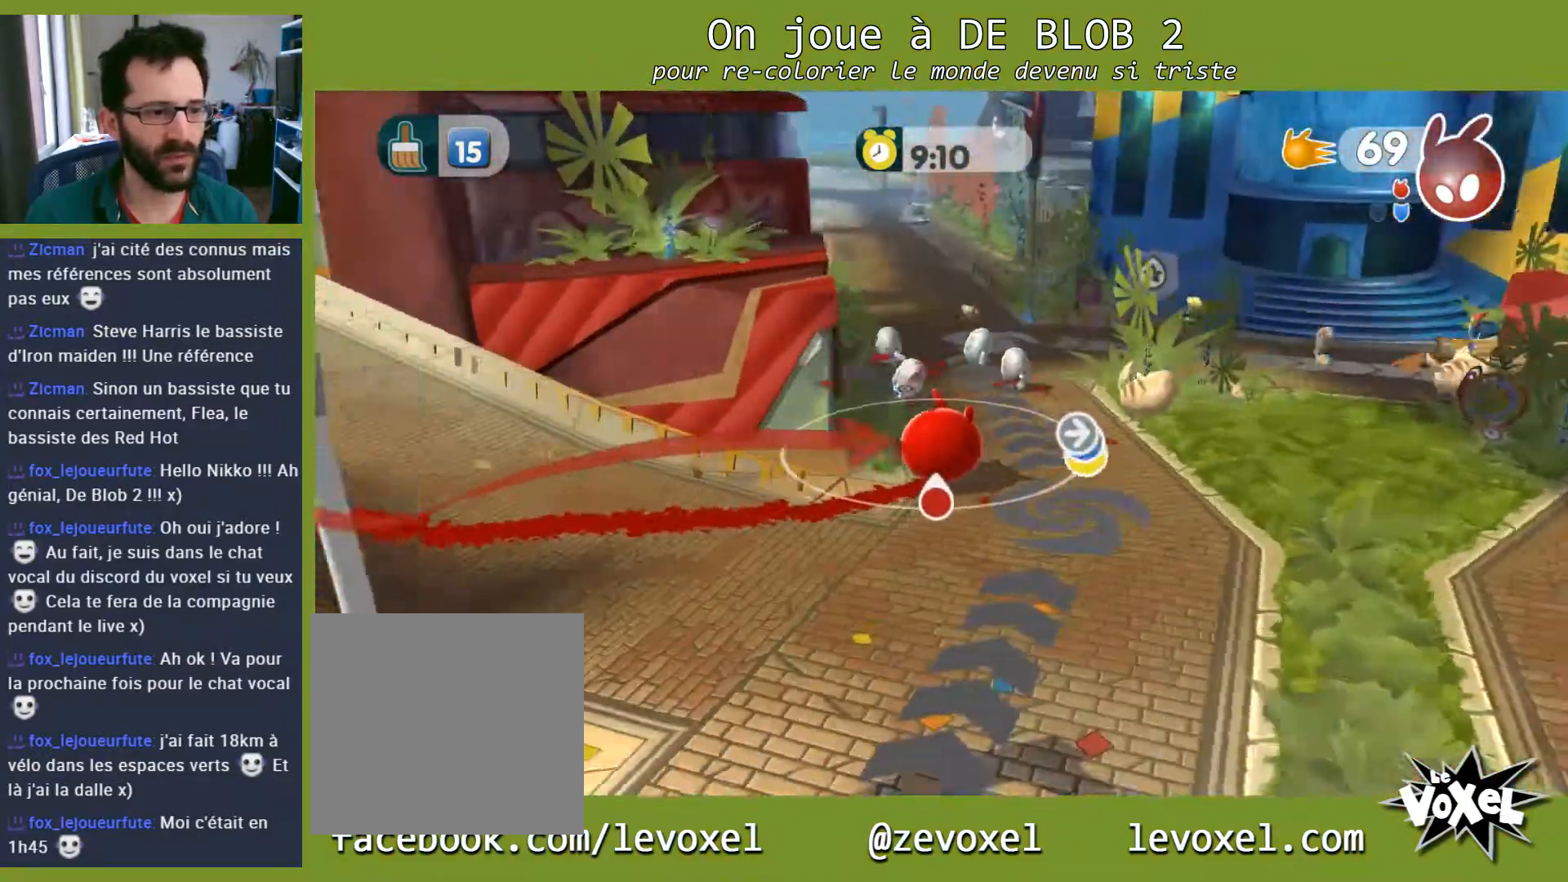
{"buttons": [], "left_stick": "up-left", "right_stick": "center", "events": [[167, "left_stick", "up"], [200, "right_stick", "center"], [267, "left_stick", "up-left"]]}
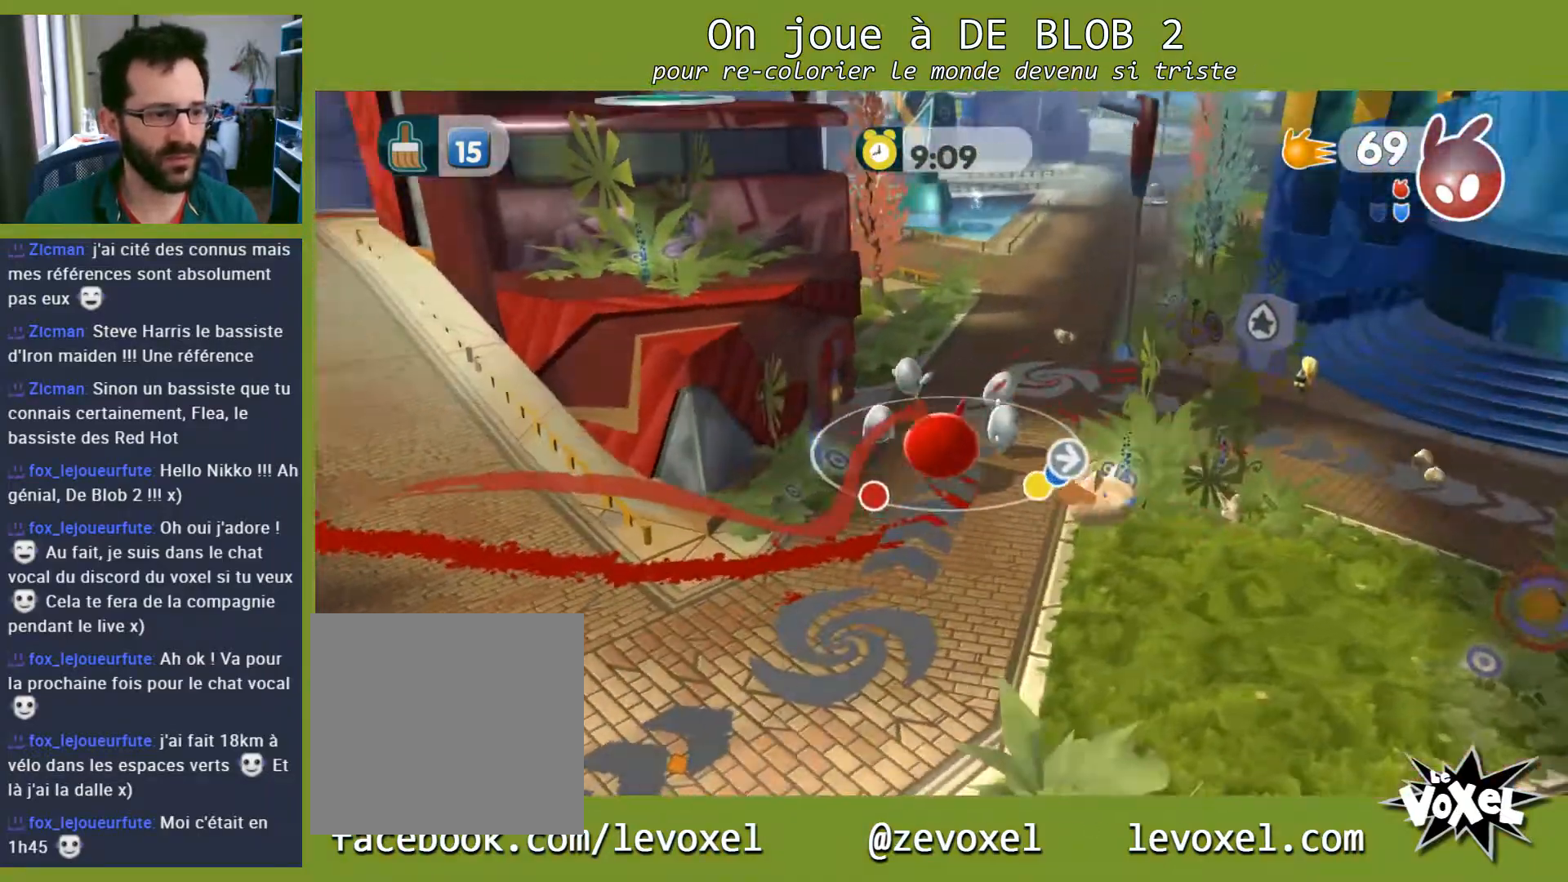
{"buttons": ["L2"], "left_stick": "center", "right_stick": "center", "events": [[33, "left_stick", "up-right"], [67, "A", "down"], [100, "L2", "down"], [133, "A", "up"], [200, "A", "down"], [267, "A", "up"], [300, "A", "down"], [300, "left_stick", "center"], [367, "A", "up"], [433, "A", "down"], [500, "A", "up"]]}
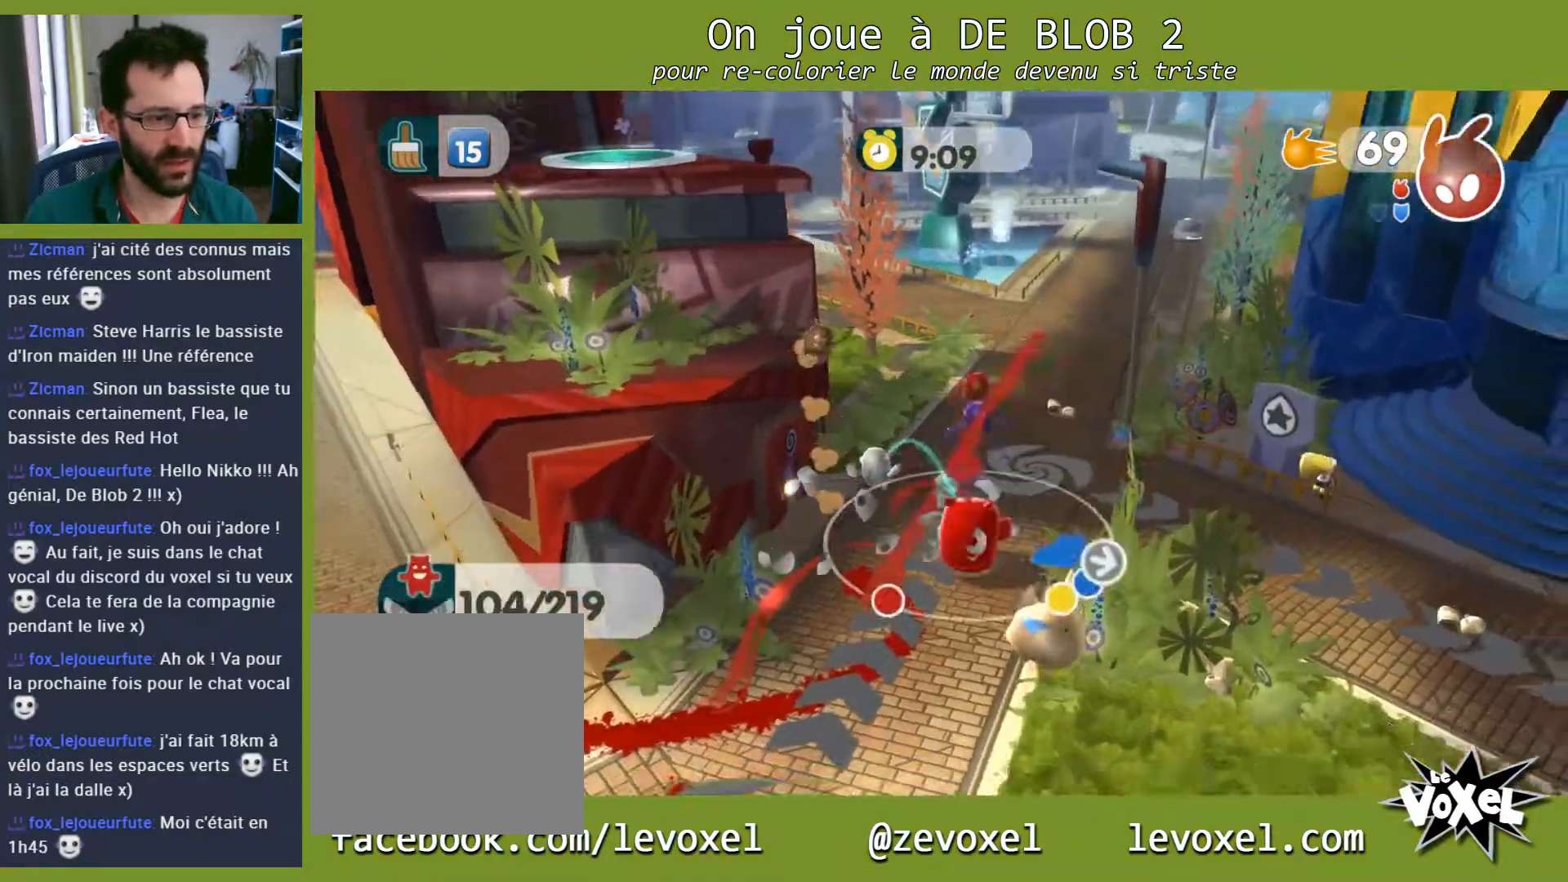
{"buttons": ["L2"], "left_stick": "center", "right_stick": "center", "events": [[67, "A", "down"], [133, "A", "up"], [167, "A", "down"], [267, "A", "up"], [300, "A", "down"], [367, "A", "up"]]}